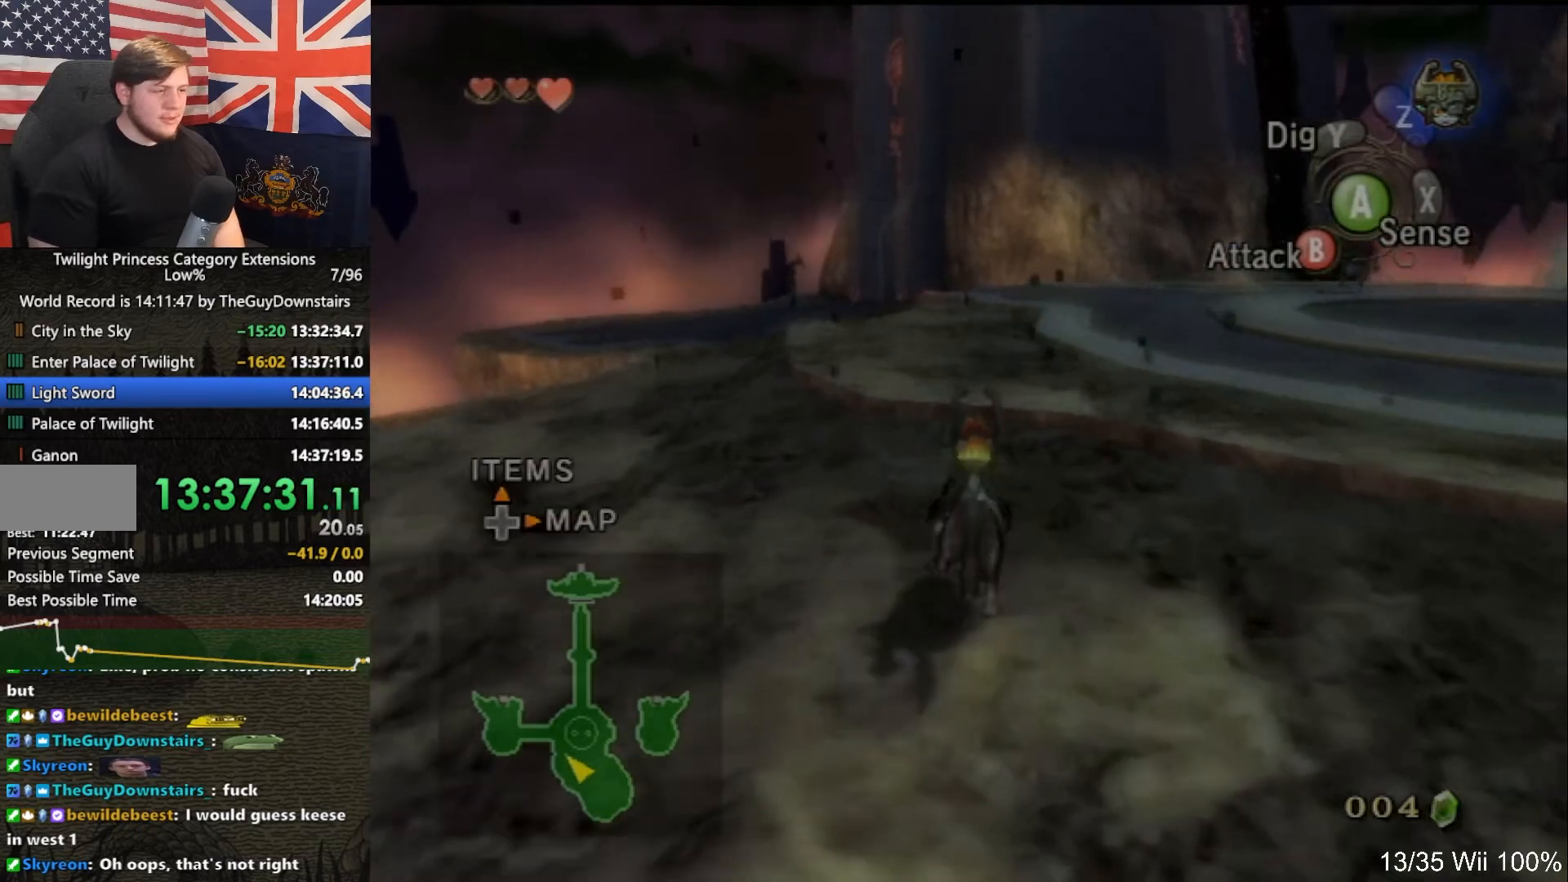
Gameplay with a controller (Nintendo layout); each line is a JSON object with the inputs held at the frame after it. "events" lists button and stick changes between this image and that frame as [ms after this image, input, new state], when the widget could be followed in between. Not read: L3 R3.
{"buttons": [], "left_stick": "up", "right_stick": "center", "events": [[100, "A", "up"], [200, "A", "down"], [300, "A", "up"], [400, "A", "down"], [467, "A", "up"]]}
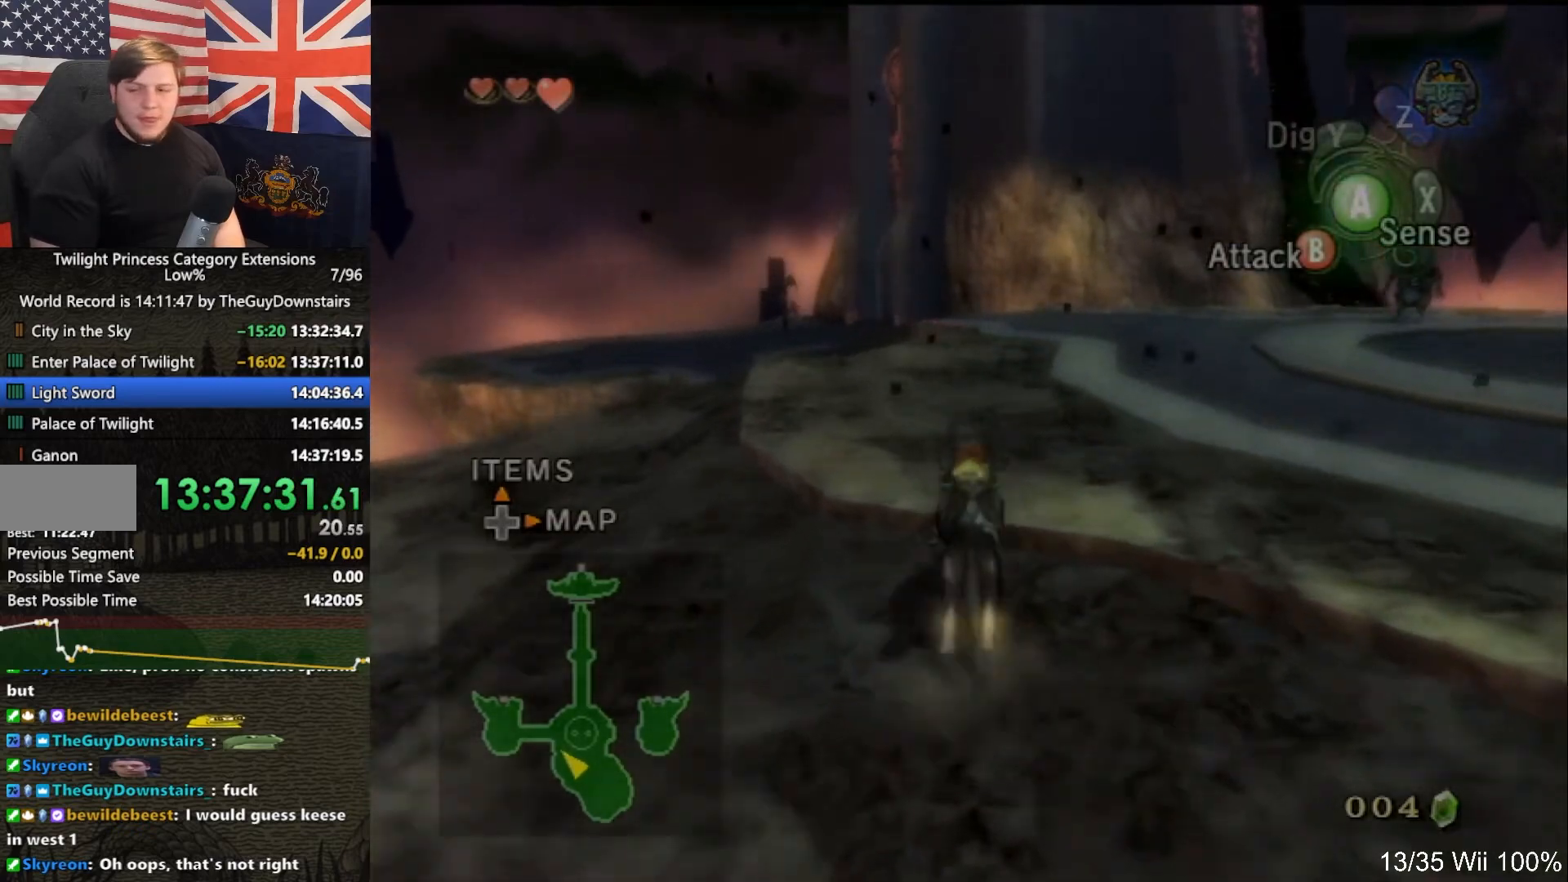
{"buttons": ["A"], "left_stick": "up", "right_stick": "center", "events": [[67, "A", "down"], [200, "A", "up"], [267, "A", "down"], [367, "A", "up"], [467, "A", "down"]]}
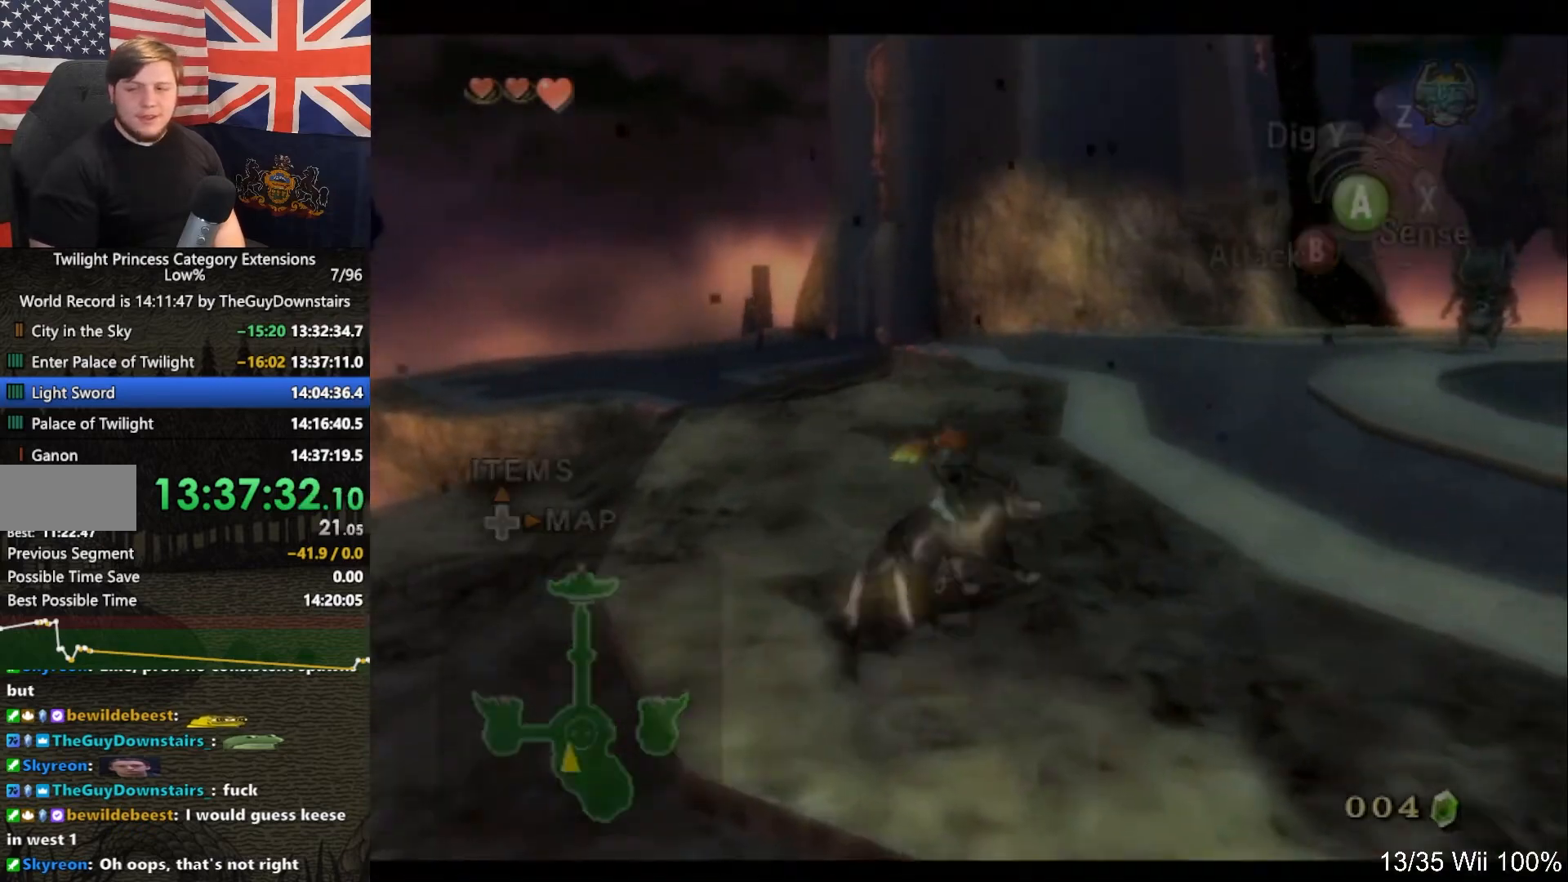
{"buttons": [], "left_stick": "up", "right_stick": "center", "events": [[67, "A", "up"], [133, "A", "down"], [267, "A", "up"]]}
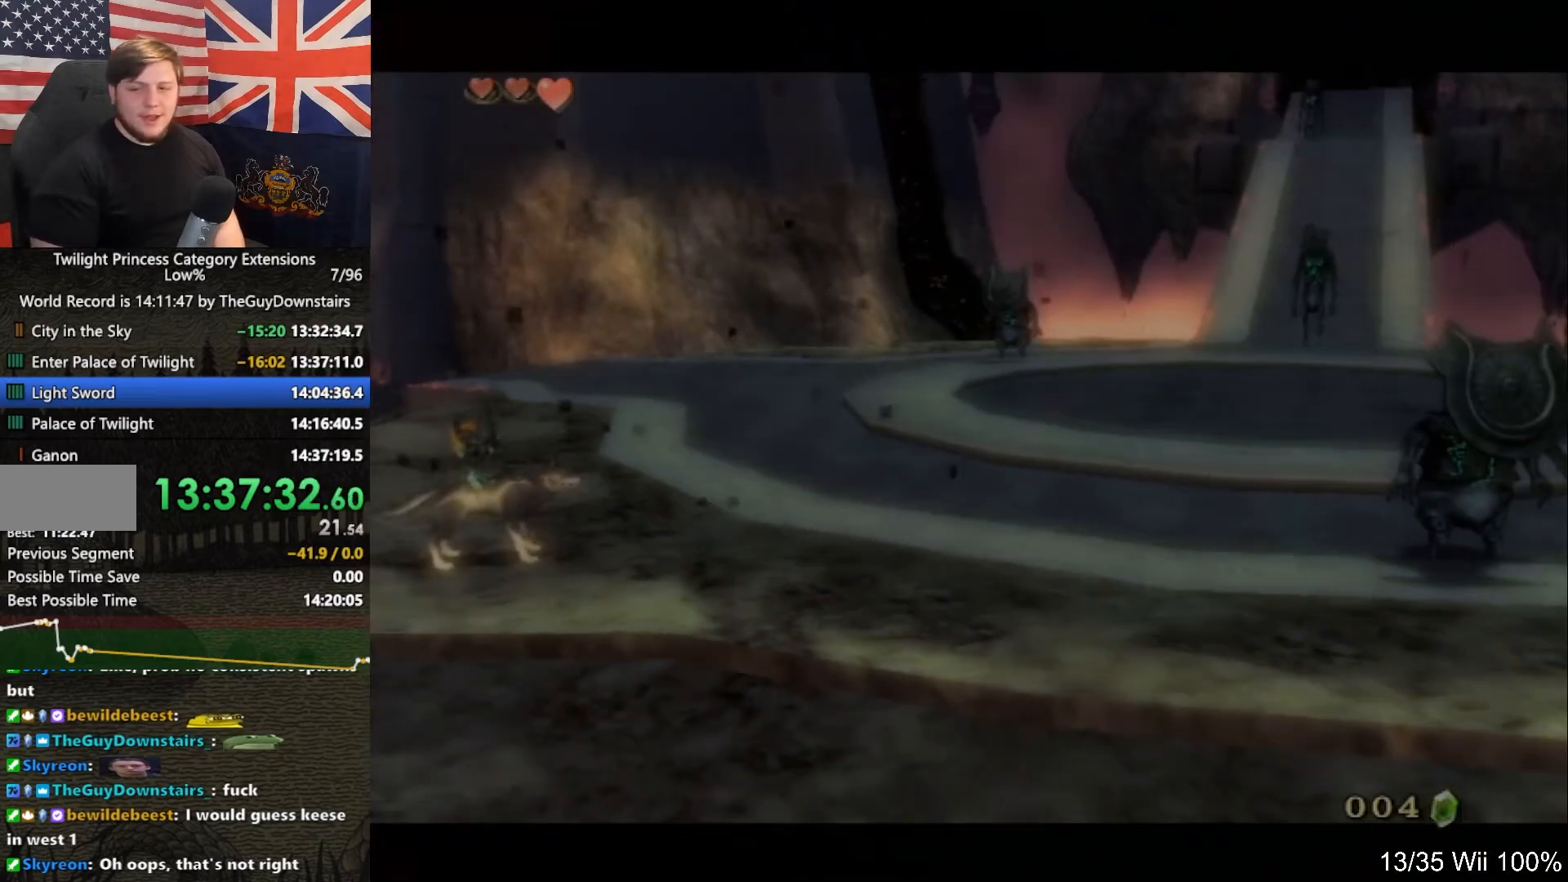
{"buttons": ["B"], "left_stick": "center", "right_stick": "center", "events": [[33, "left_stick", "center"], [200, "B", "down"], [300, "A", "down"], [300, "B", "up"], [333, "A", "up"], [400, "A", "down"], [467, "A", "up"], [500, "B", "down"]]}
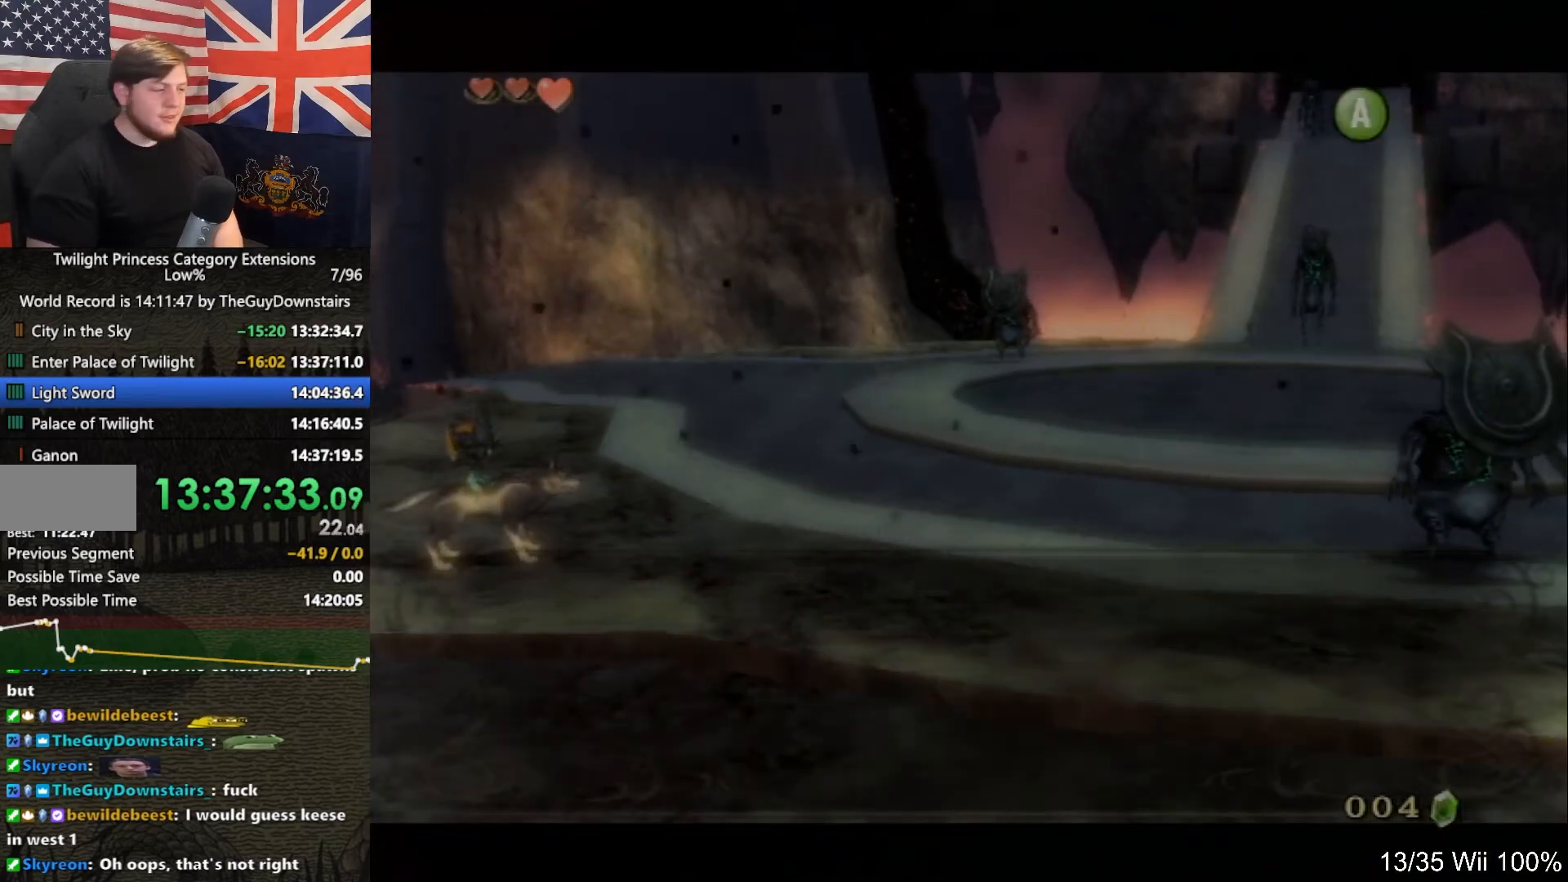
{"buttons": ["A"], "left_stick": "up-left", "right_stick": "center", "events": [[33, "A", "down"], [33, "B", "up"], [100, "A", "up"], [133, "B", "down"], [200, "A", "down"], [200, "B", "up"], [233, "B", "down"], [267, "A", "up"], [267, "B", "up"], [333, "A", "down"], [400, "A", "up"], [400, "left_stick", "up-left"], [467, "A", "down"]]}
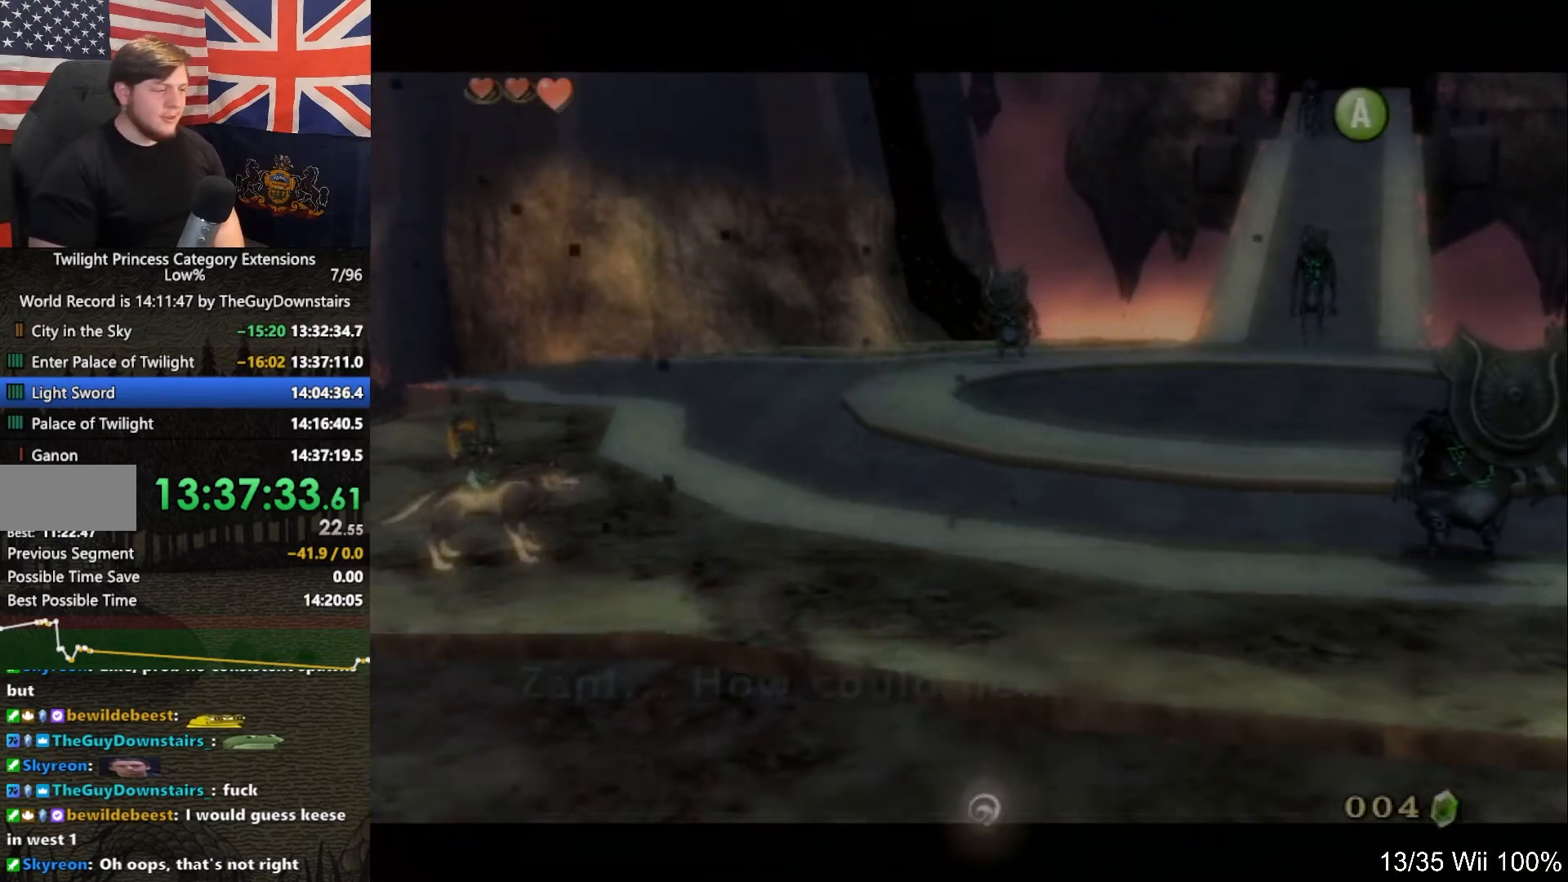
{"buttons": ["A"], "left_stick": "up", "right_stick": "center", "events": [[67, "A", "up"], [233, "A", "down"], [367, "A", "up"], [467, "A", "down"], [500, "left_stick", "up"]]}
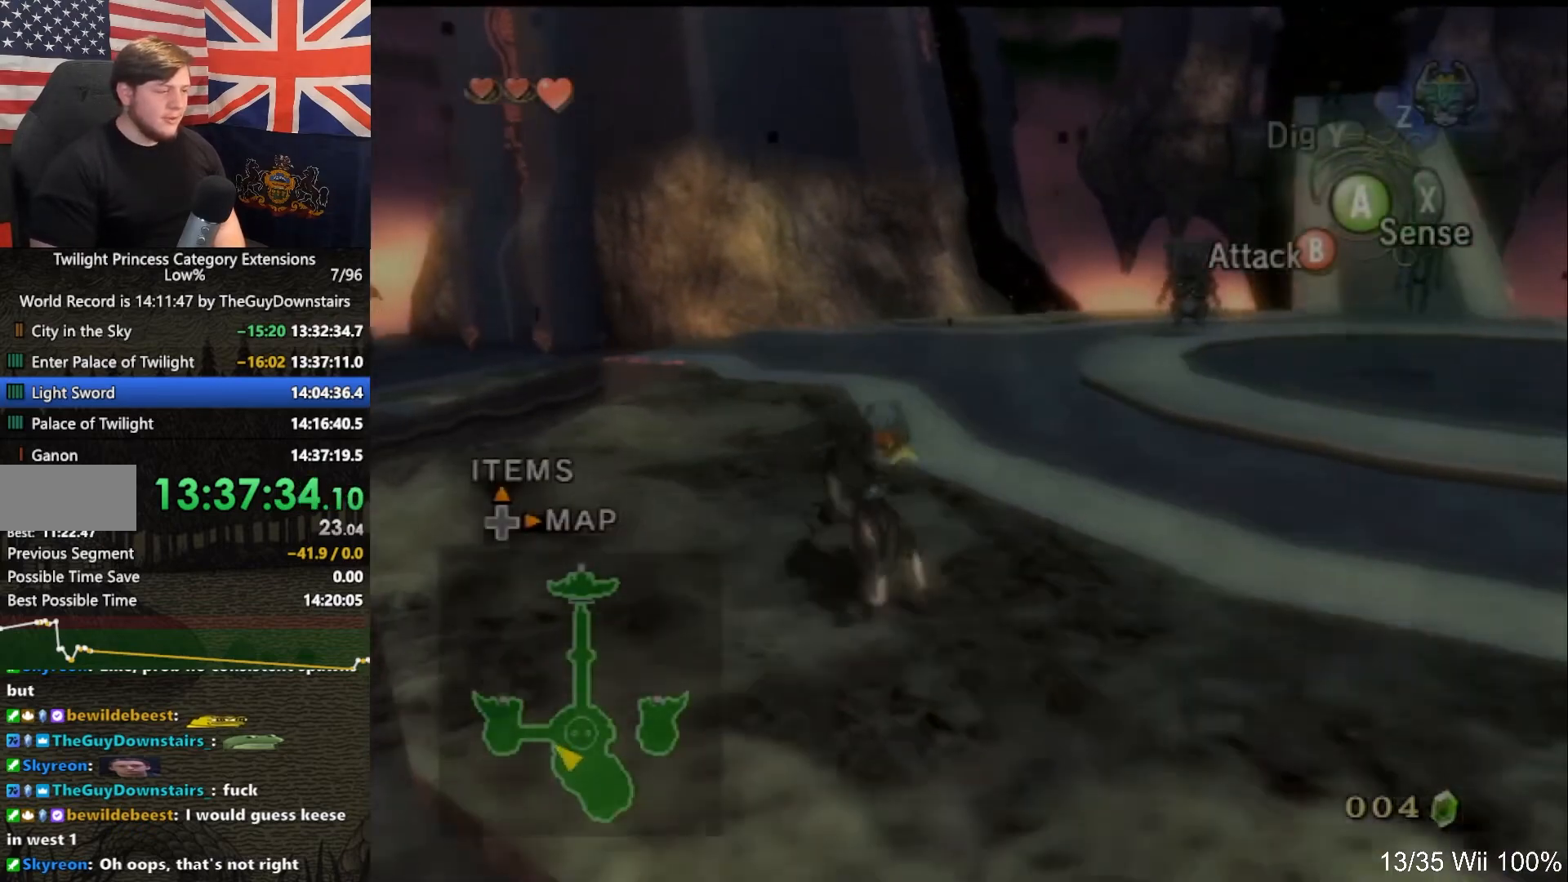
{"buttons": [], "left_stick": "up", "right_stick": "center", "events": [[67, "A", "up"], [333, "left_stick", "up-left"], [367, "right_stick", "right"], [433, "left_stick", "up"], [500, "right_stick", "center"]]}
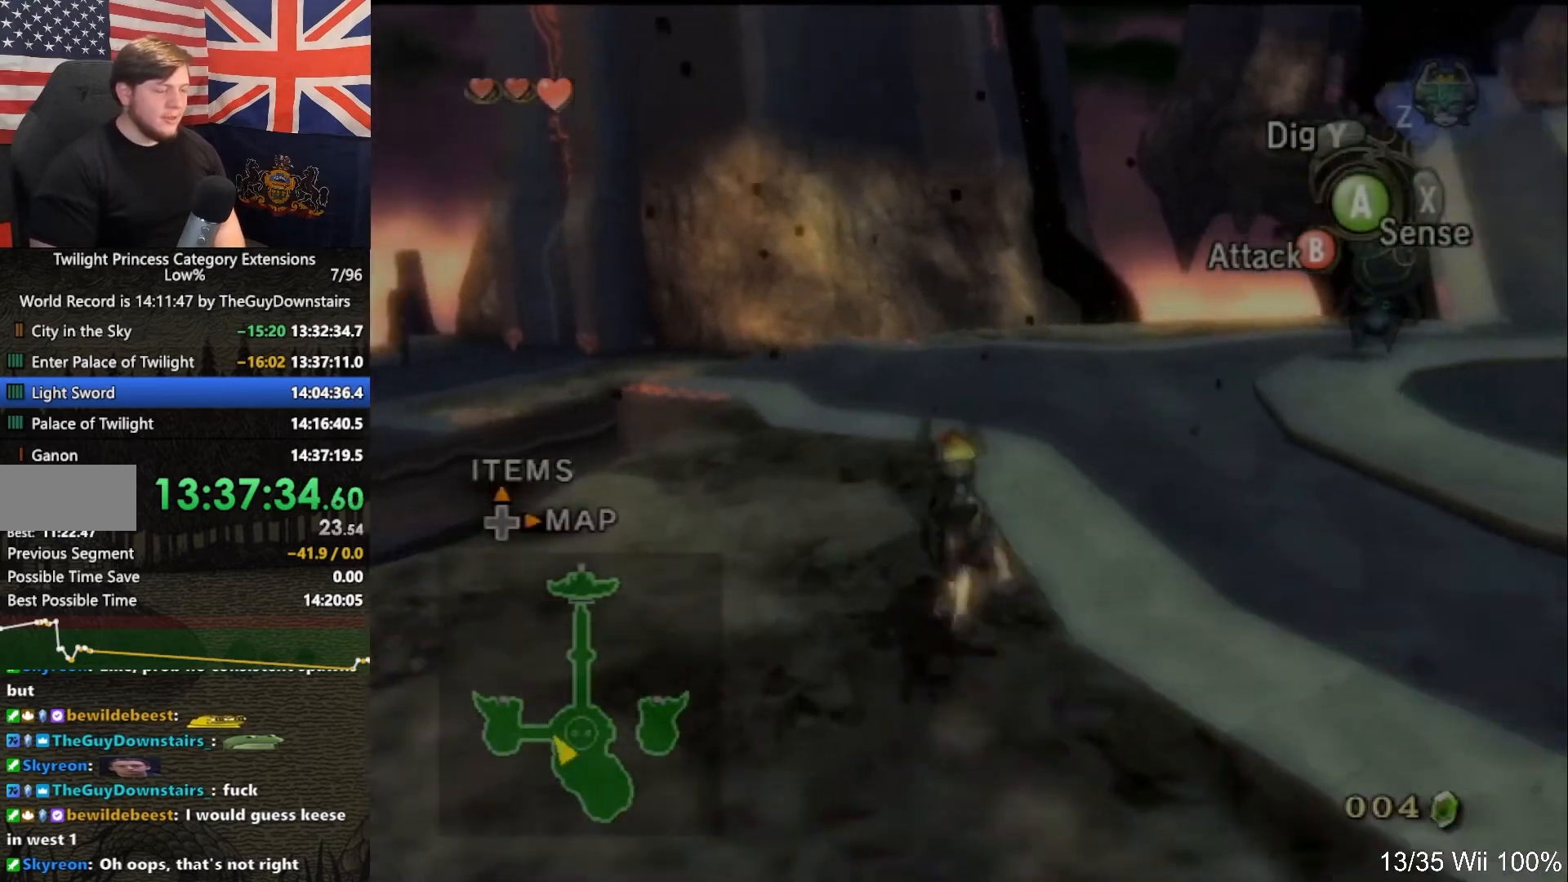
{"buttons": ["A"], "left_stick": "up-left", "right_stick": "center", "events": [[233, "R1", "down"], [267, "A", "down"], [267, "R1", "up"], [333, "A", "up"], [333, "left_stick", "up-left"], [400, "A", "down"]]}
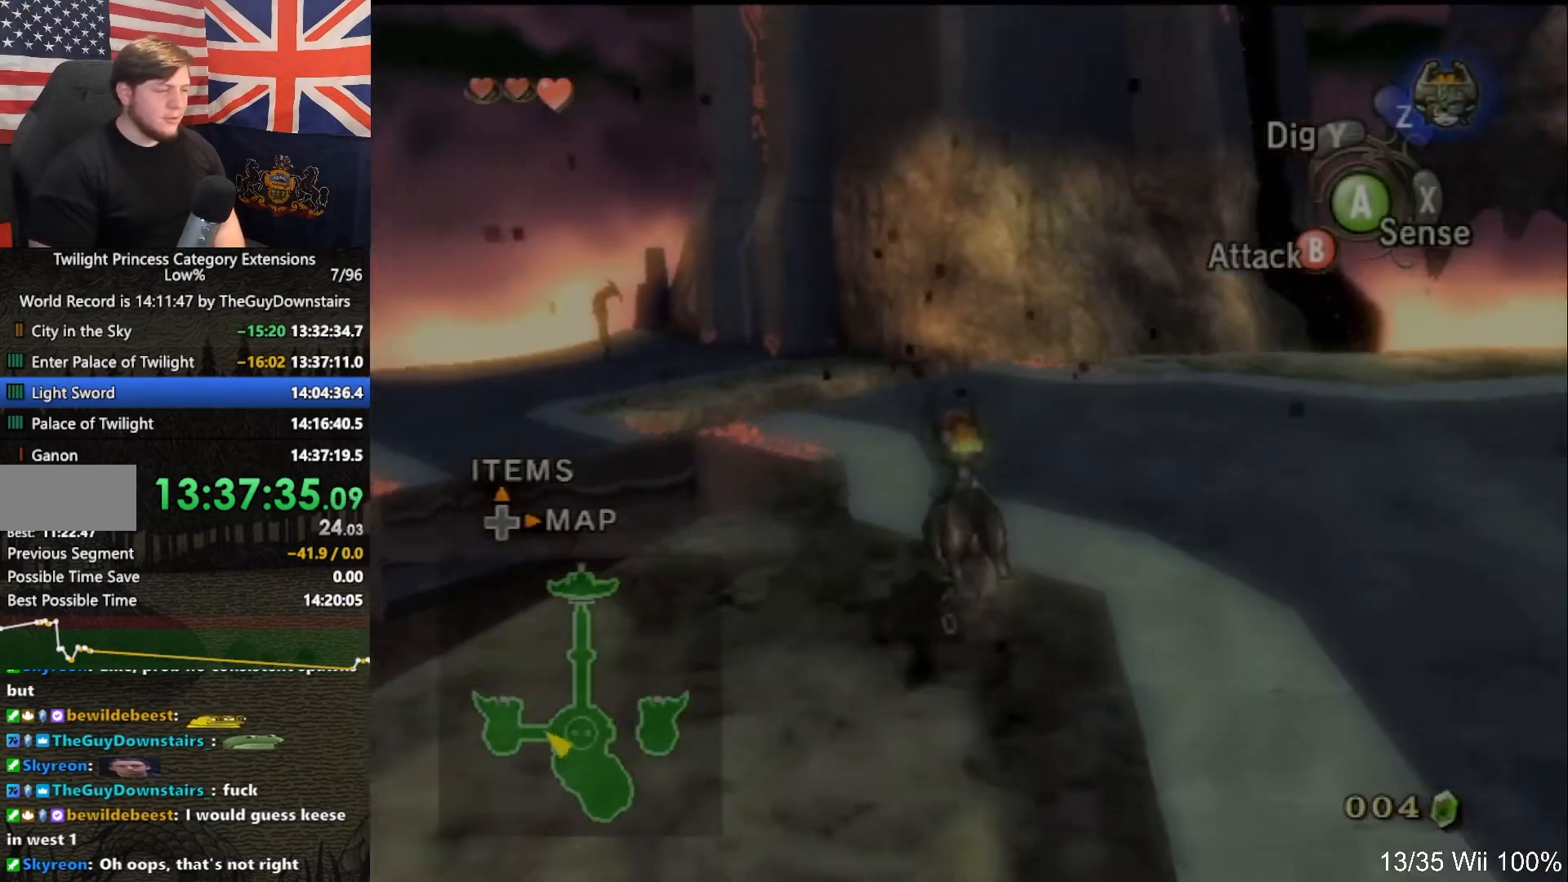
{"buttons": [], "left_stick": "up-left", "right_stick": "center", "events": [[33, "A", "up"], [133, "A", "down"], [267, "A", "up"], [367, "A", "down"], [500, "A", "up"]]}
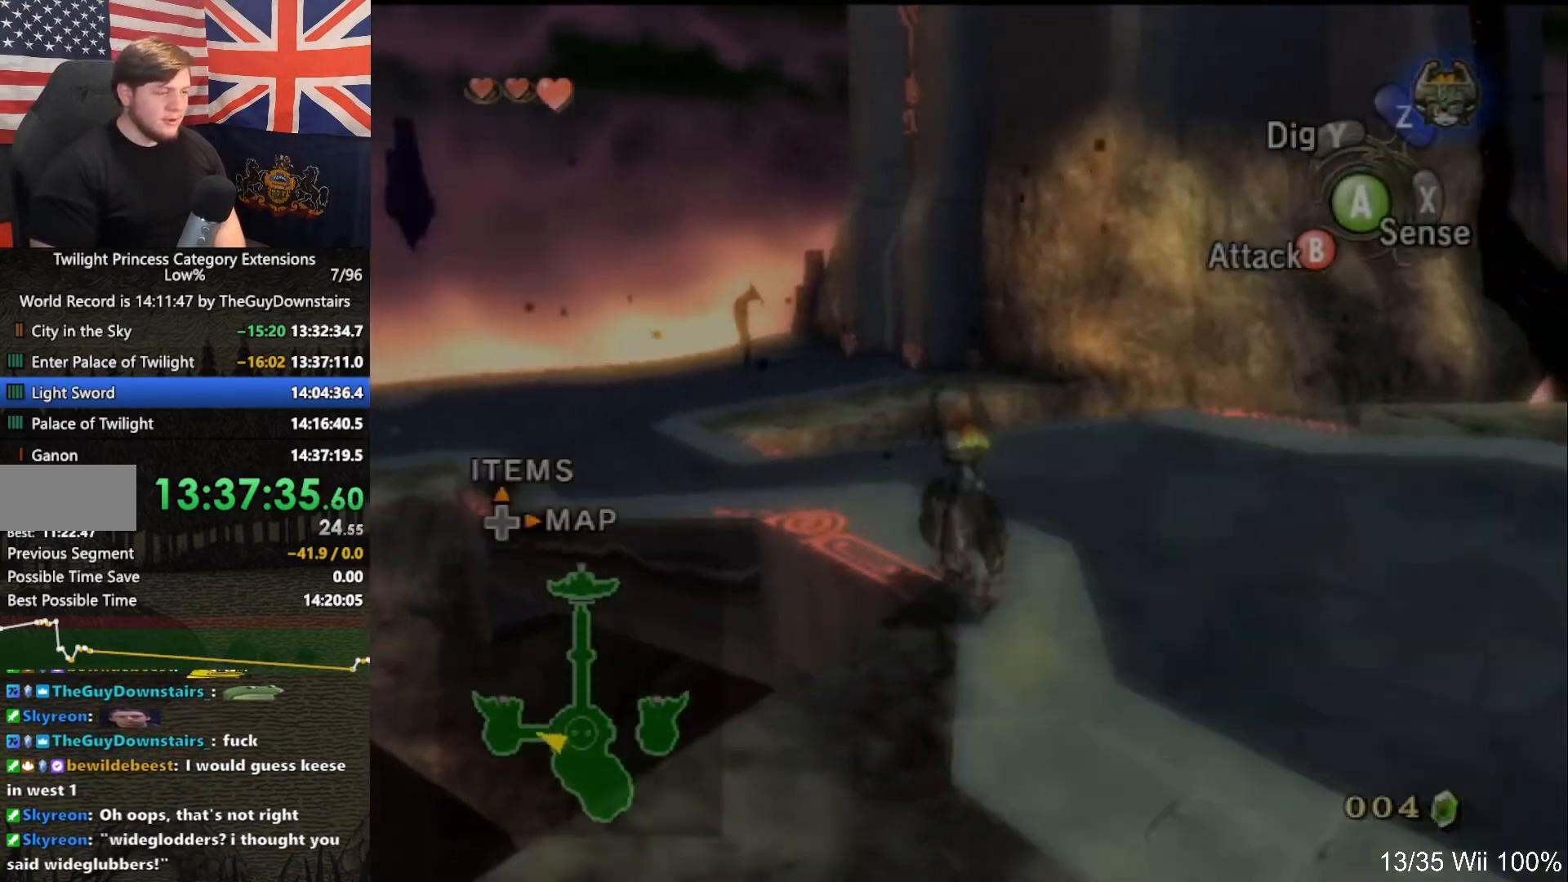
{"buttons": ["A"], "left_stick": "up", "right_stick": "center", "events": [[67, "A", "down"], [200, "A", "up"], [267, "A", "down"], [400, "A", "up"], [400, "left_stick", "up"], [467, "A", "down"]]}
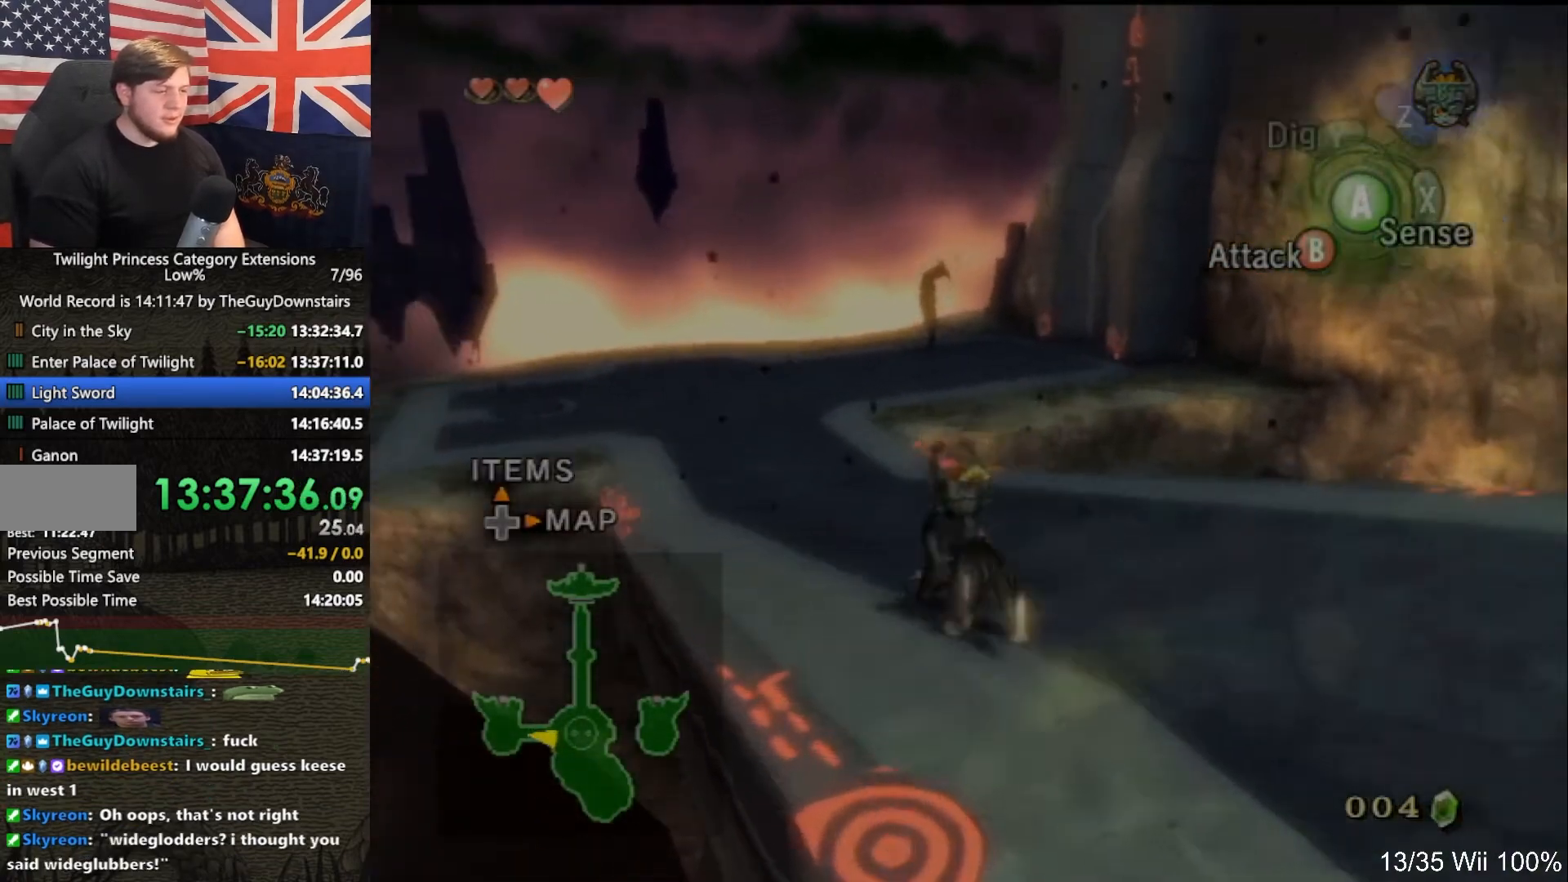
{"buttons": [], "left_stick": "up", "right_stick": "center", "events": [[100, "A", "up"], [200, "A", "down"], [267, "A", "up"], [400, "A", "down"], [500, "A", "up"]]}
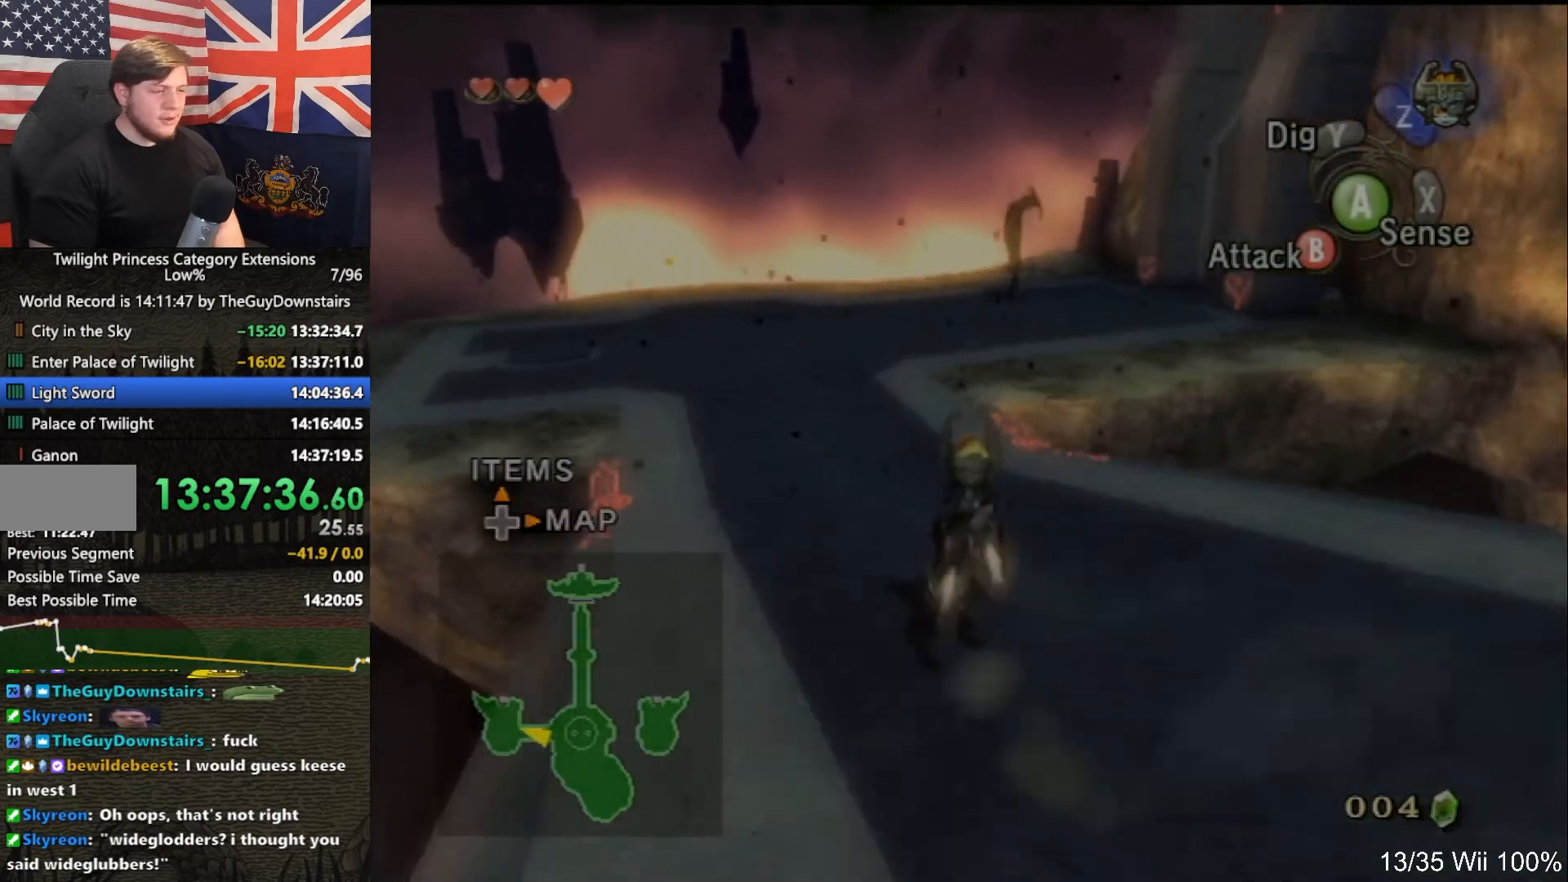
{"buttons": [], "left_stick": "up", "right_stick": "center", "events": [[100, "A", "down"], [233, "A", "up"], [300, "A", "down"], [433, "A", "up"]]}
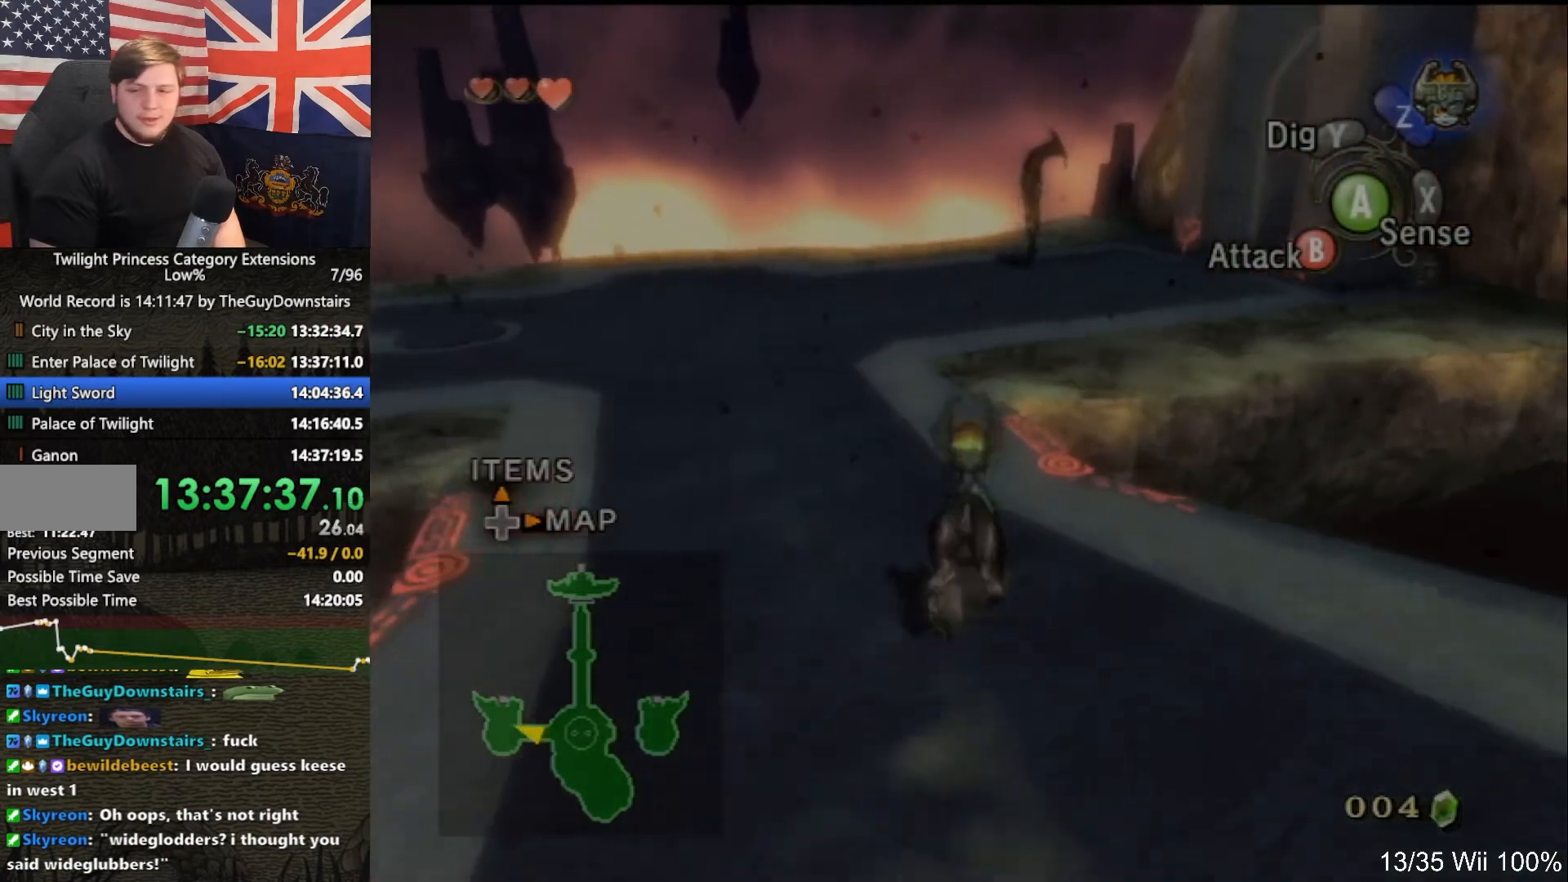
{"buttons": ["A"], "left_stick": "up", "right_stick": "center", "events": [[33, "A", "down"], [133, "A", "up"], [200, "A", "down"], [300, "A", "up"], [433, "A", "down"]]}
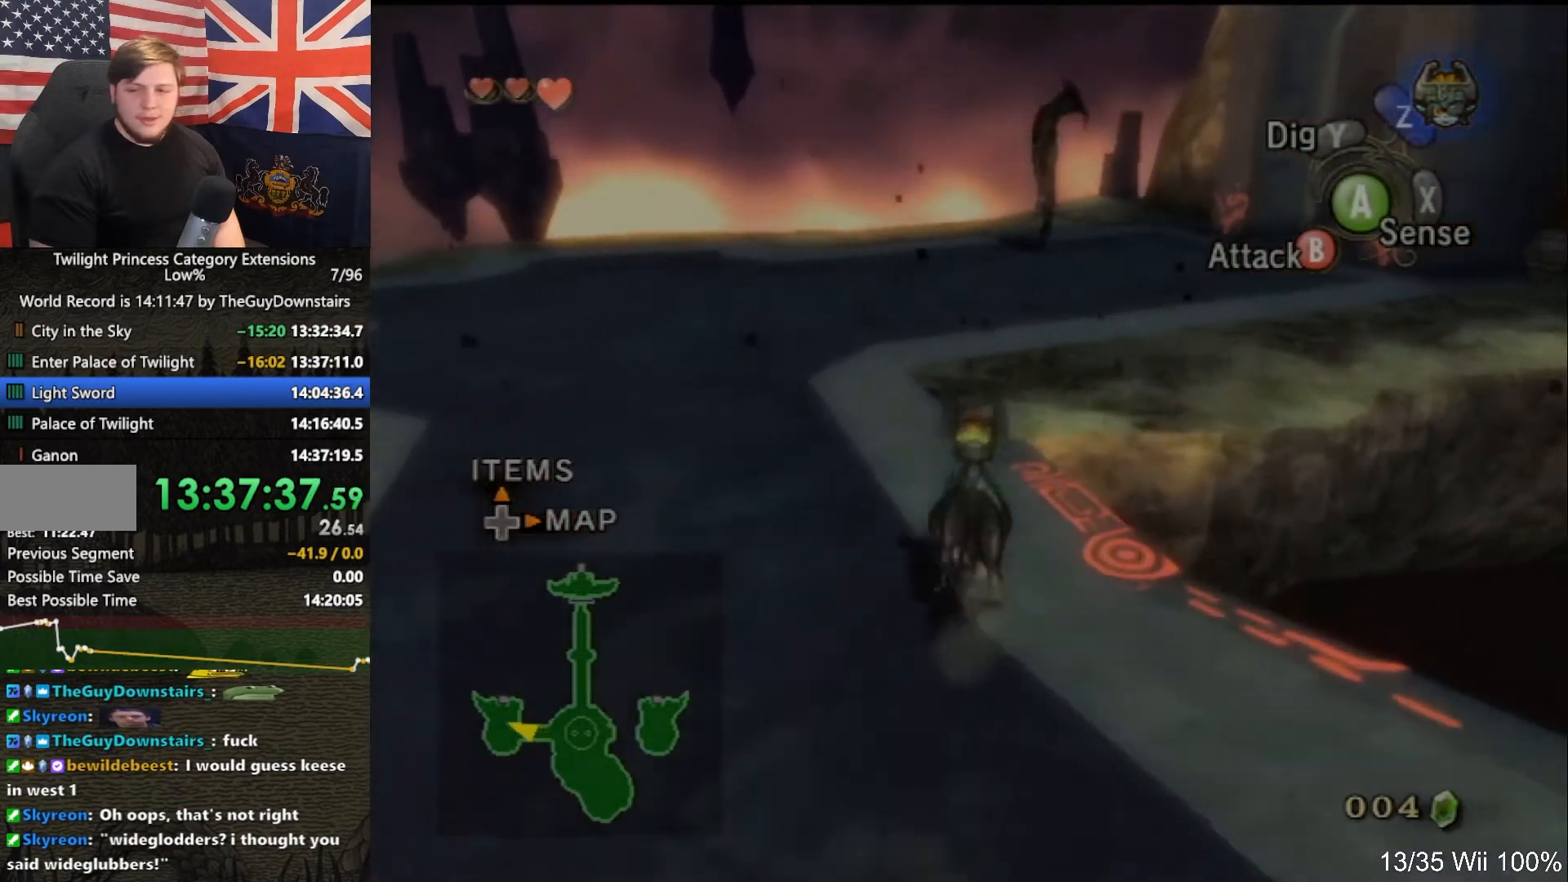
{"buttons": [], "left_stick": "up-right", "right_stick": "center", "events": [[33, "A", "up"], [133, "A", "down"], [200, "A", "up"], [200, "left_stick", "up-right"], [333, "A", "down"], [433, "A", "up"]]}
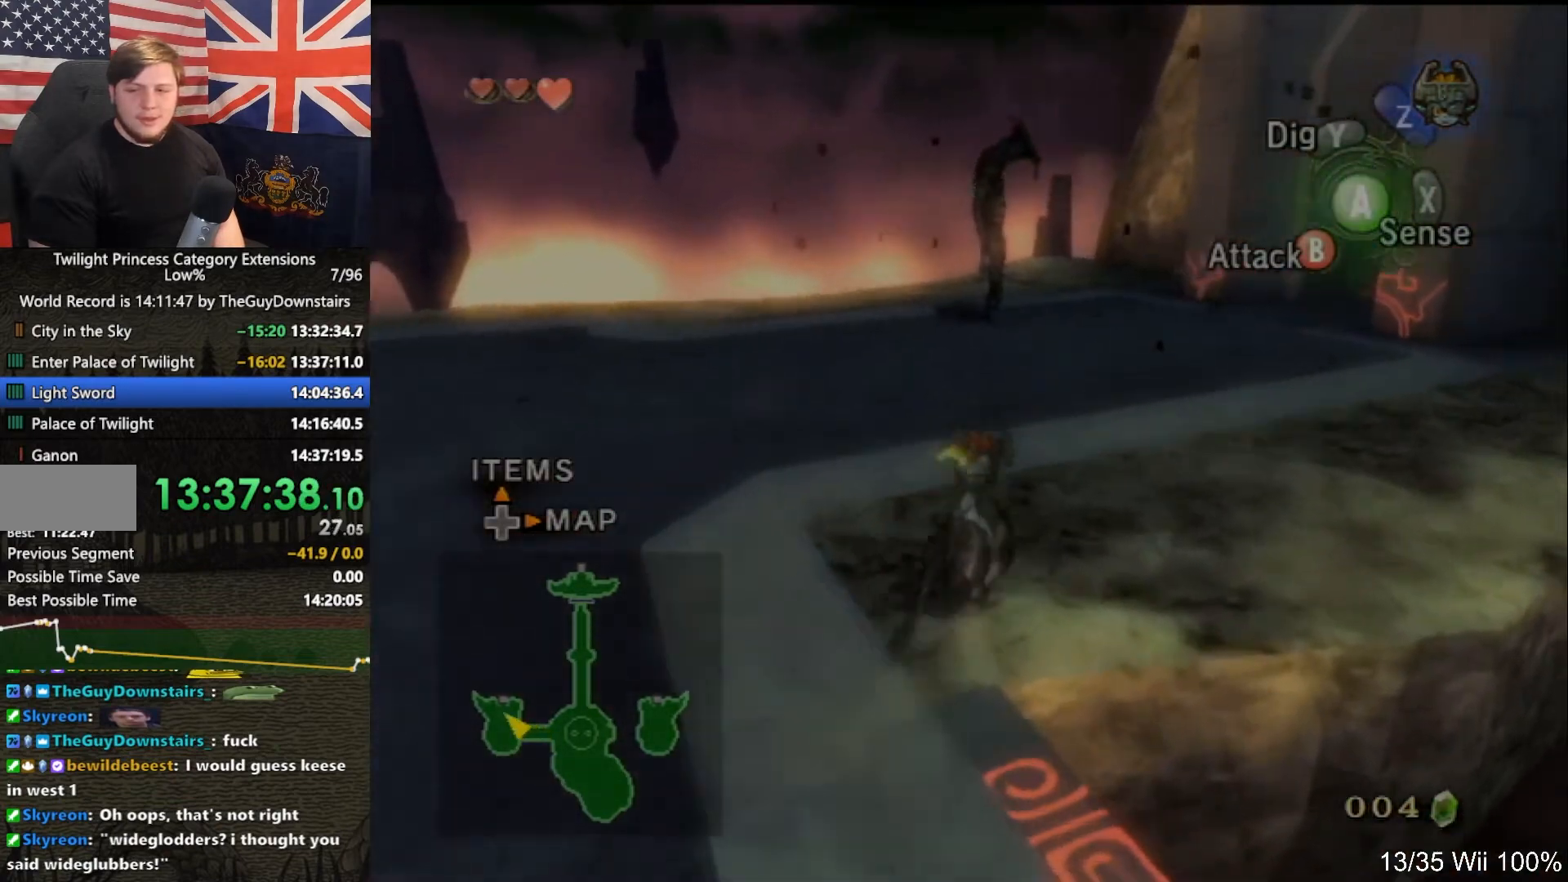
{"buttons": [], "left_stick": "up-right", "right_stick": "center", "events": [[33, "A", "down"], [167, "A", "up"], [200, "A", "down"], [367, "A", "up"]]}
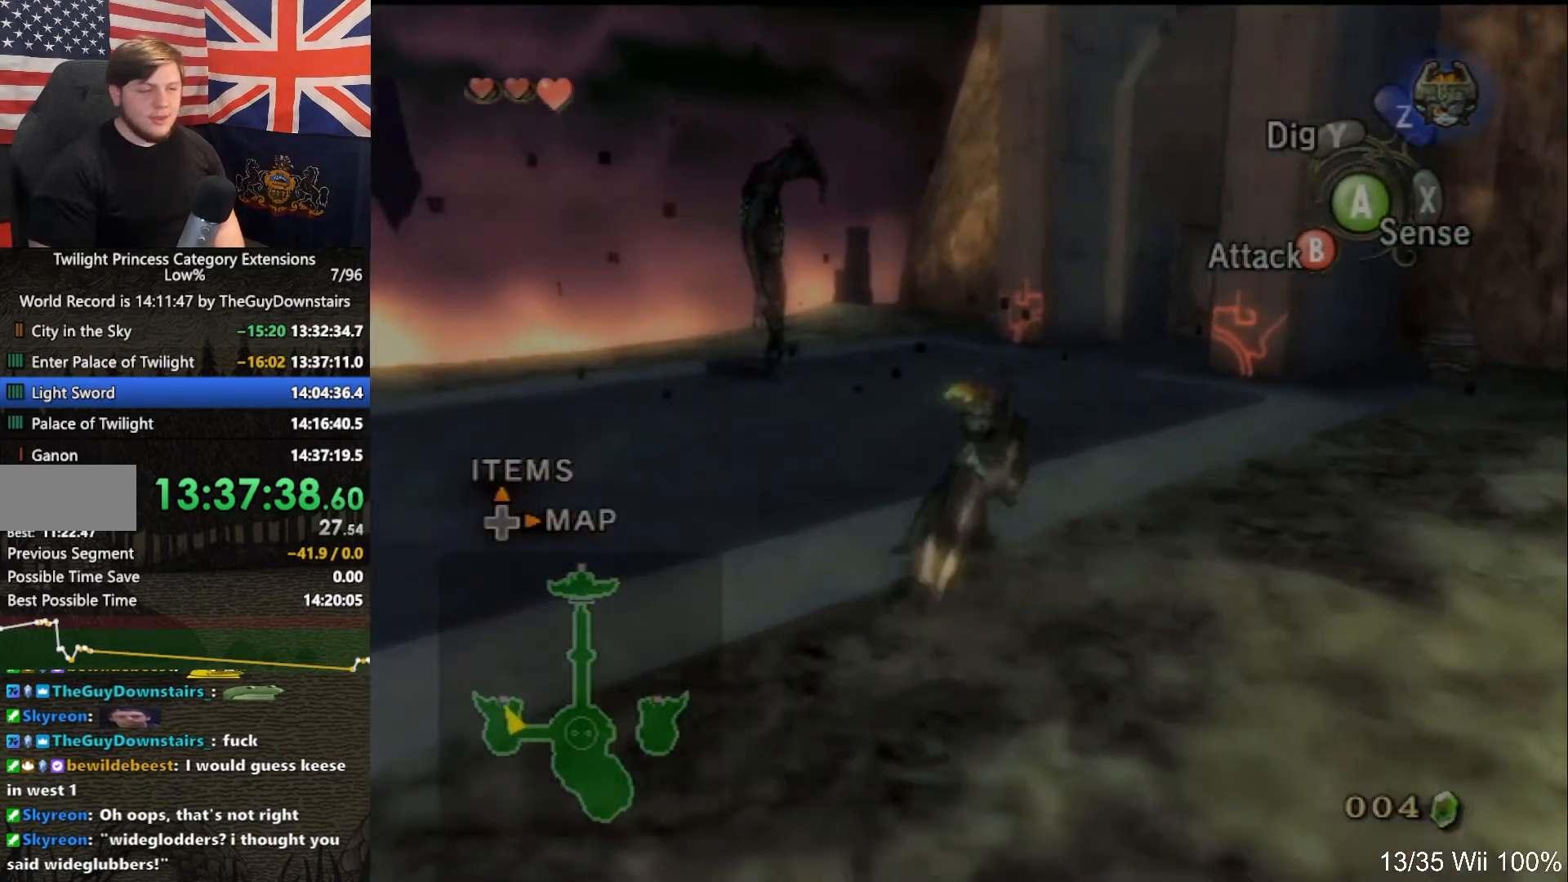
{"buttons": ["A"], "left_stick": "up", "right_stick": "center", "events": [[167, "left_stick", "up"], [433, "A", "down"]]}
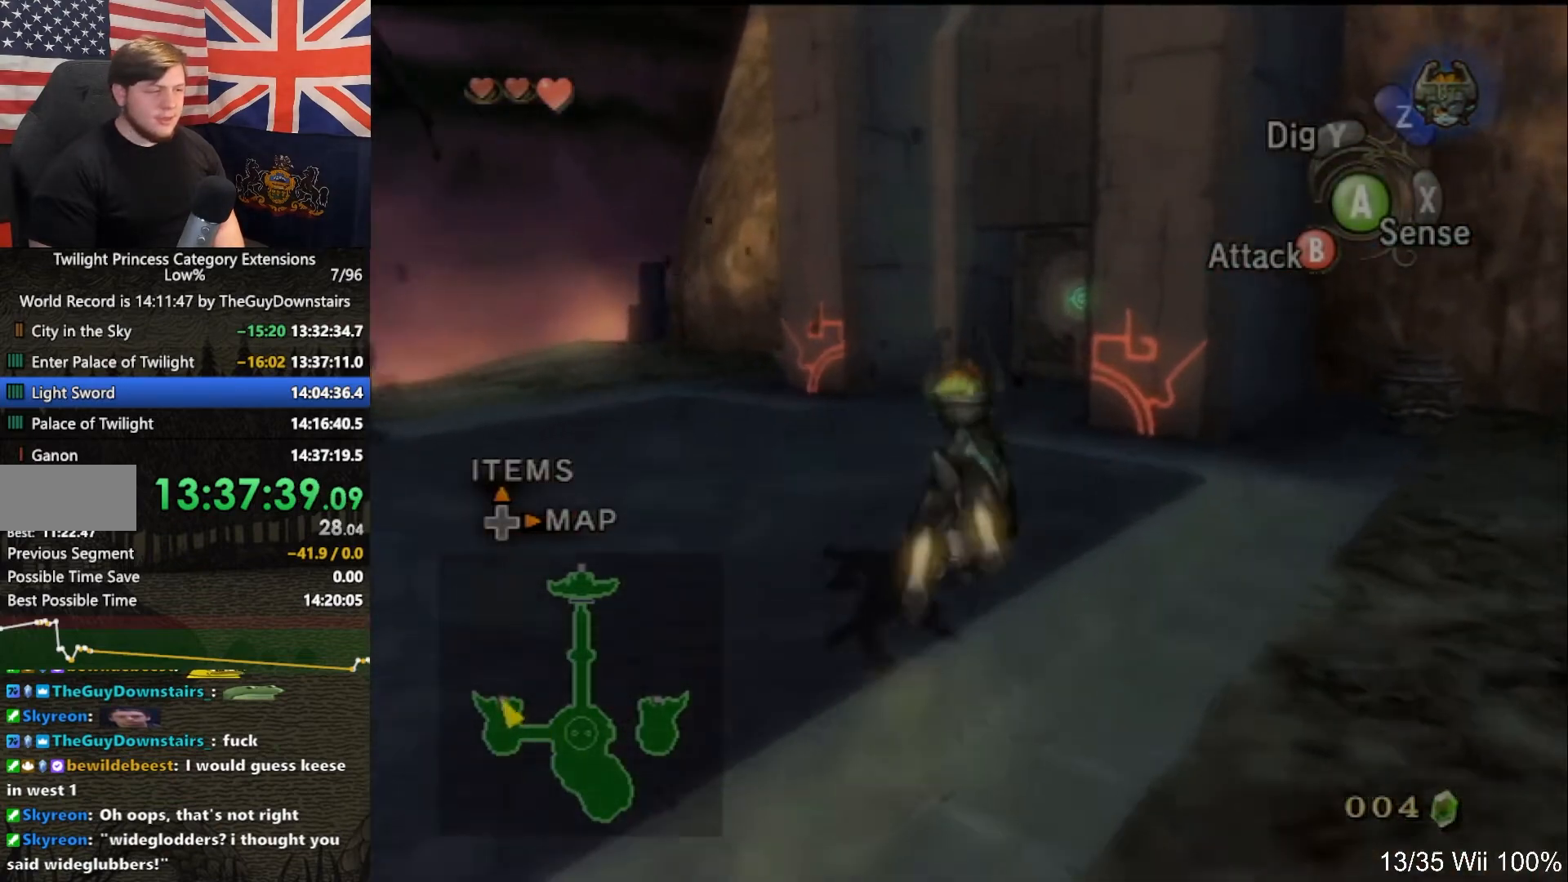
{"buttons": [], "left_stick": "up", "right_stick": "center", "events": [[33, "A", "up"], [133, "A", "down"], [200, "A", "up"], [300, "A", "down"], [433, "A", "up"]]}
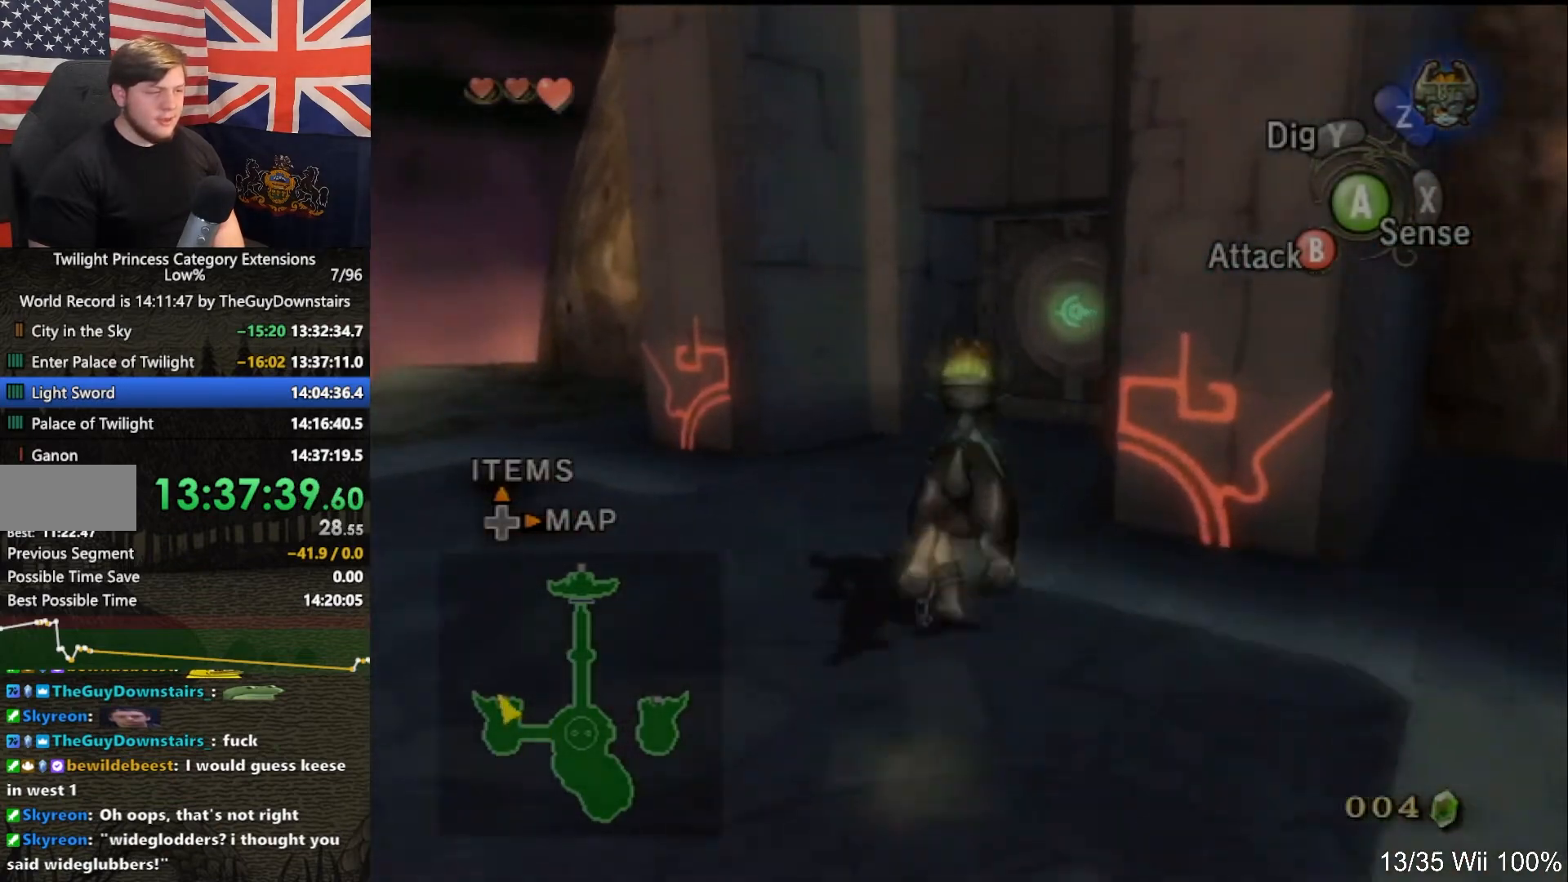
{"buttons": ["A"], "left_stick": "up-right", "right_stick": "center", "events": [[400, "left_stick", "up-right"], [467, "A", "down"]]}
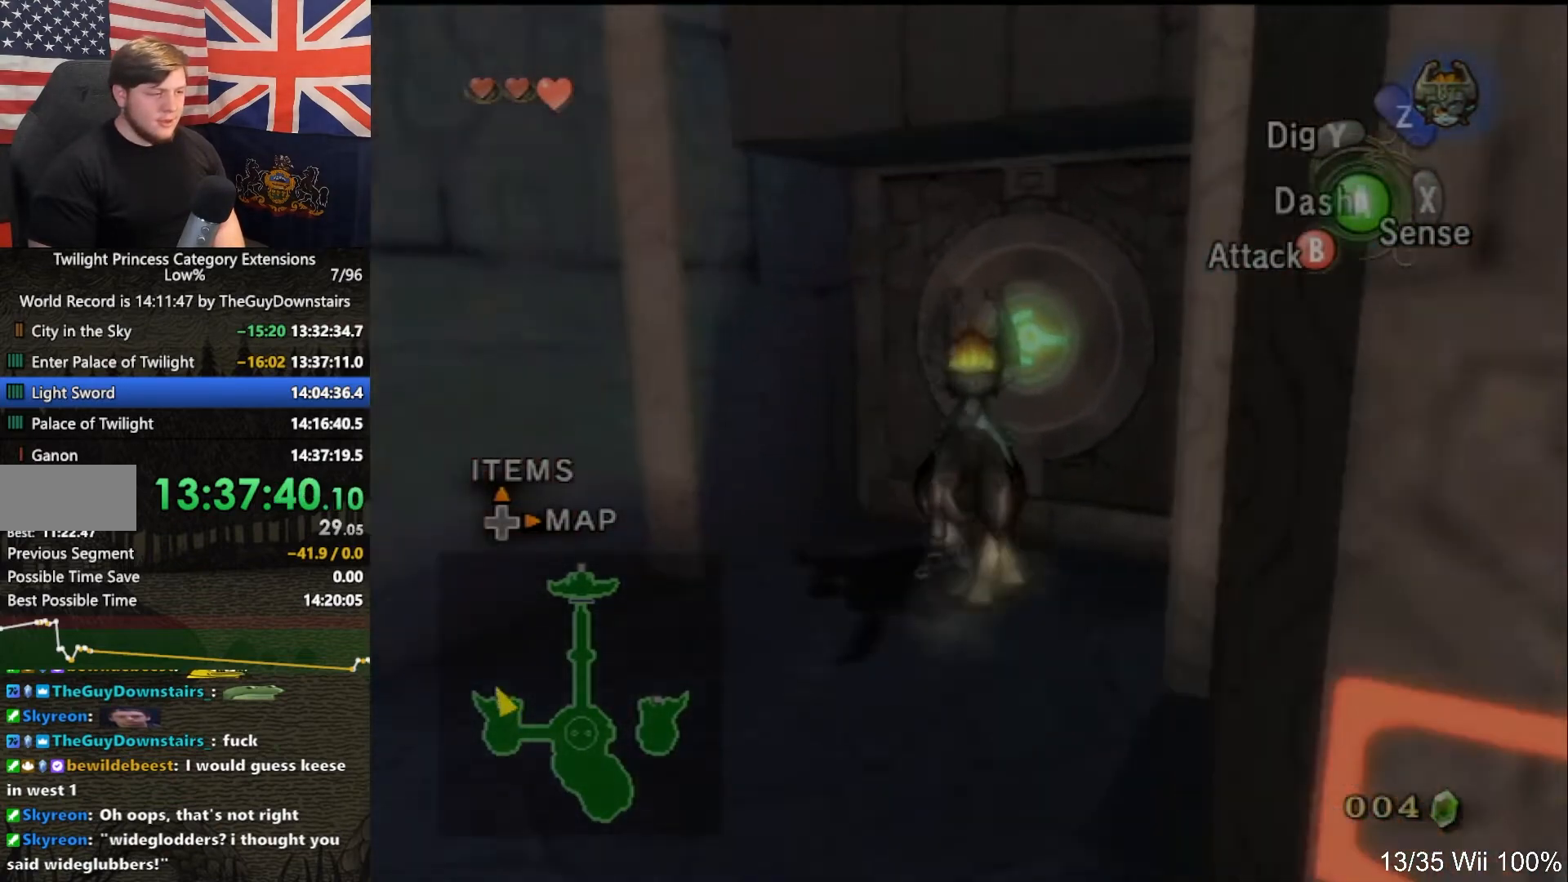
{"buttons": [], "left_stick": "down-right", "right_stick": "down-left", "events": [[33, "A", "up"], [133, "left_stick", "center"], [200, "right_stick", "left"], [267, "left_stick", "up"], [400, "left_stick", "down-left"], [433, "right_stick", "up-left"], [500, "left_stick", "down-right"], [500, "right_stick", "down-left"]]}
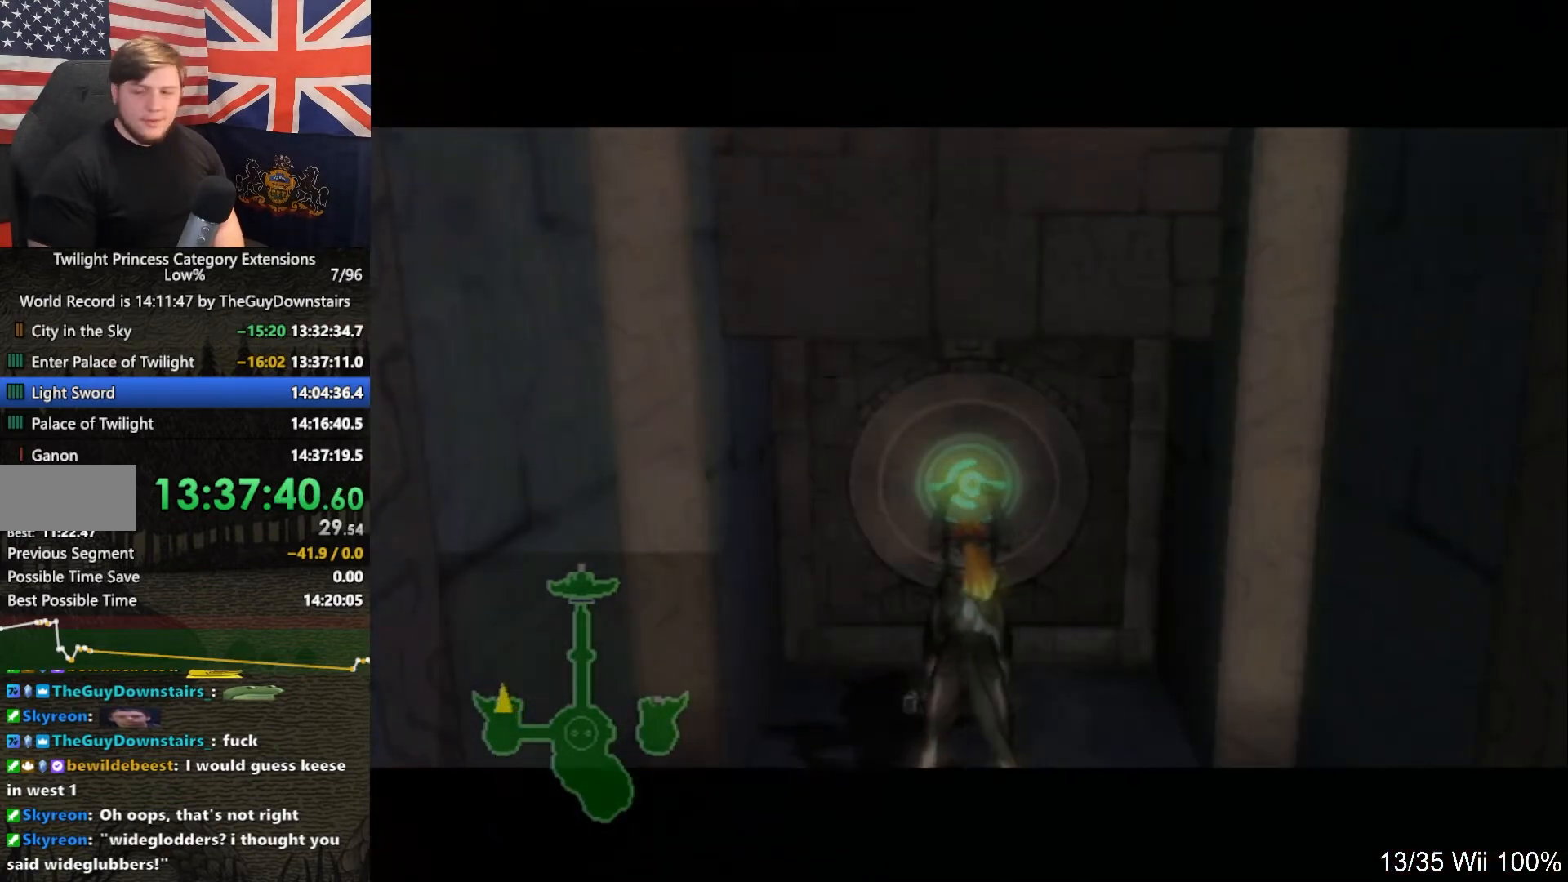
{"buttons": [], "left_stick": "up", "right_stick": "center", "events": [[67, "left_stick", "up-right"], [100, "right_stick", "up-right"], [167, "left_stick", "center"], [167, "right_stick", "center"], [300, "left_stick", "right"], [367, "left_stick", "up"]]}
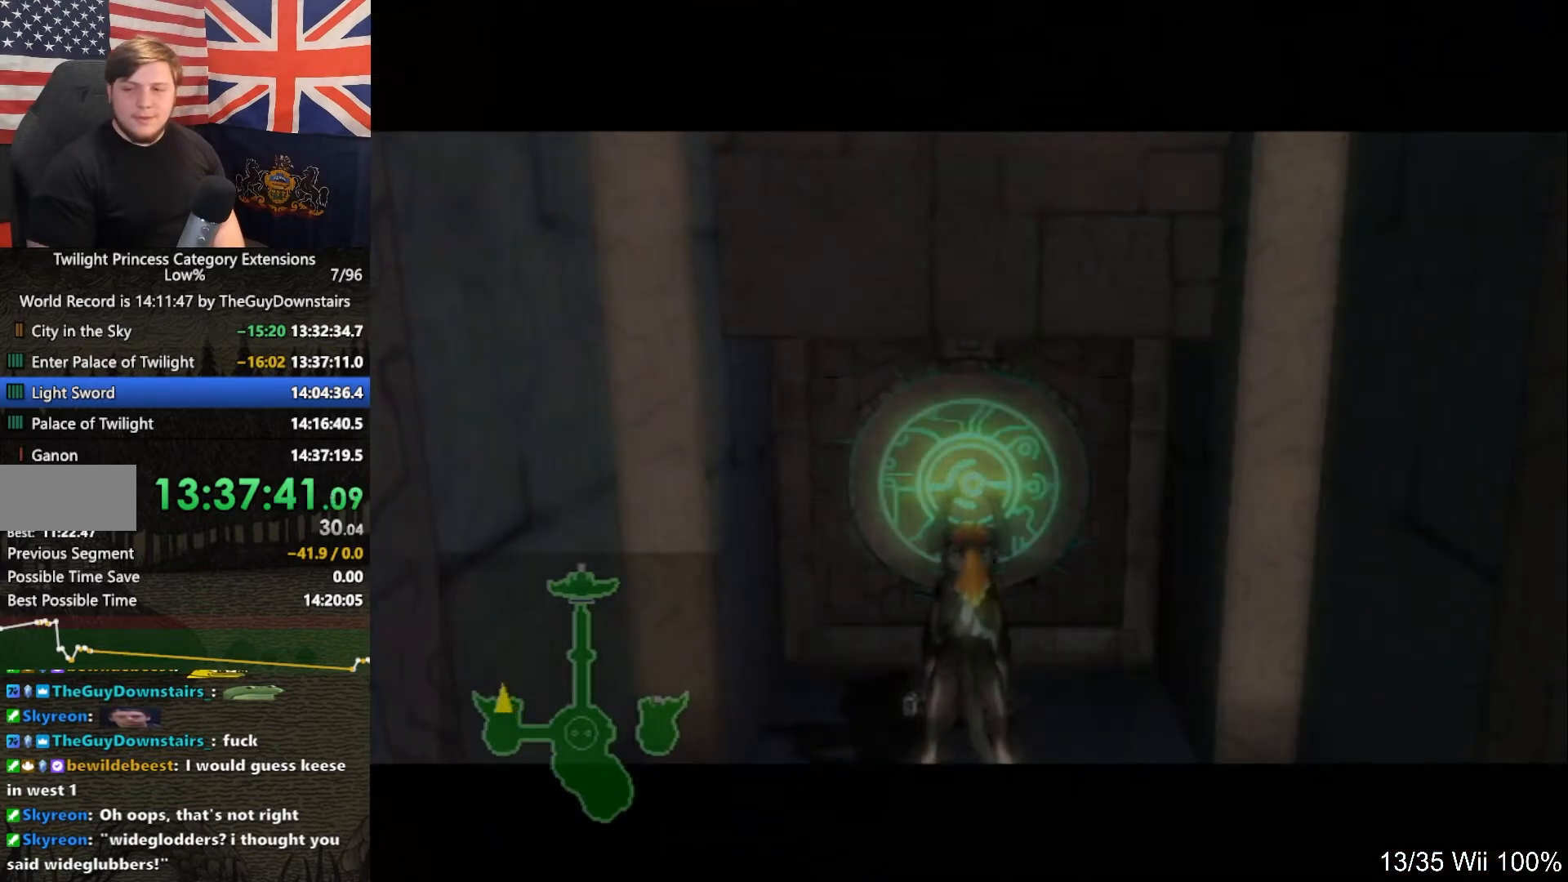
{"buttons": [], "left_stick": "up", "right_stick": "center", "events": []}
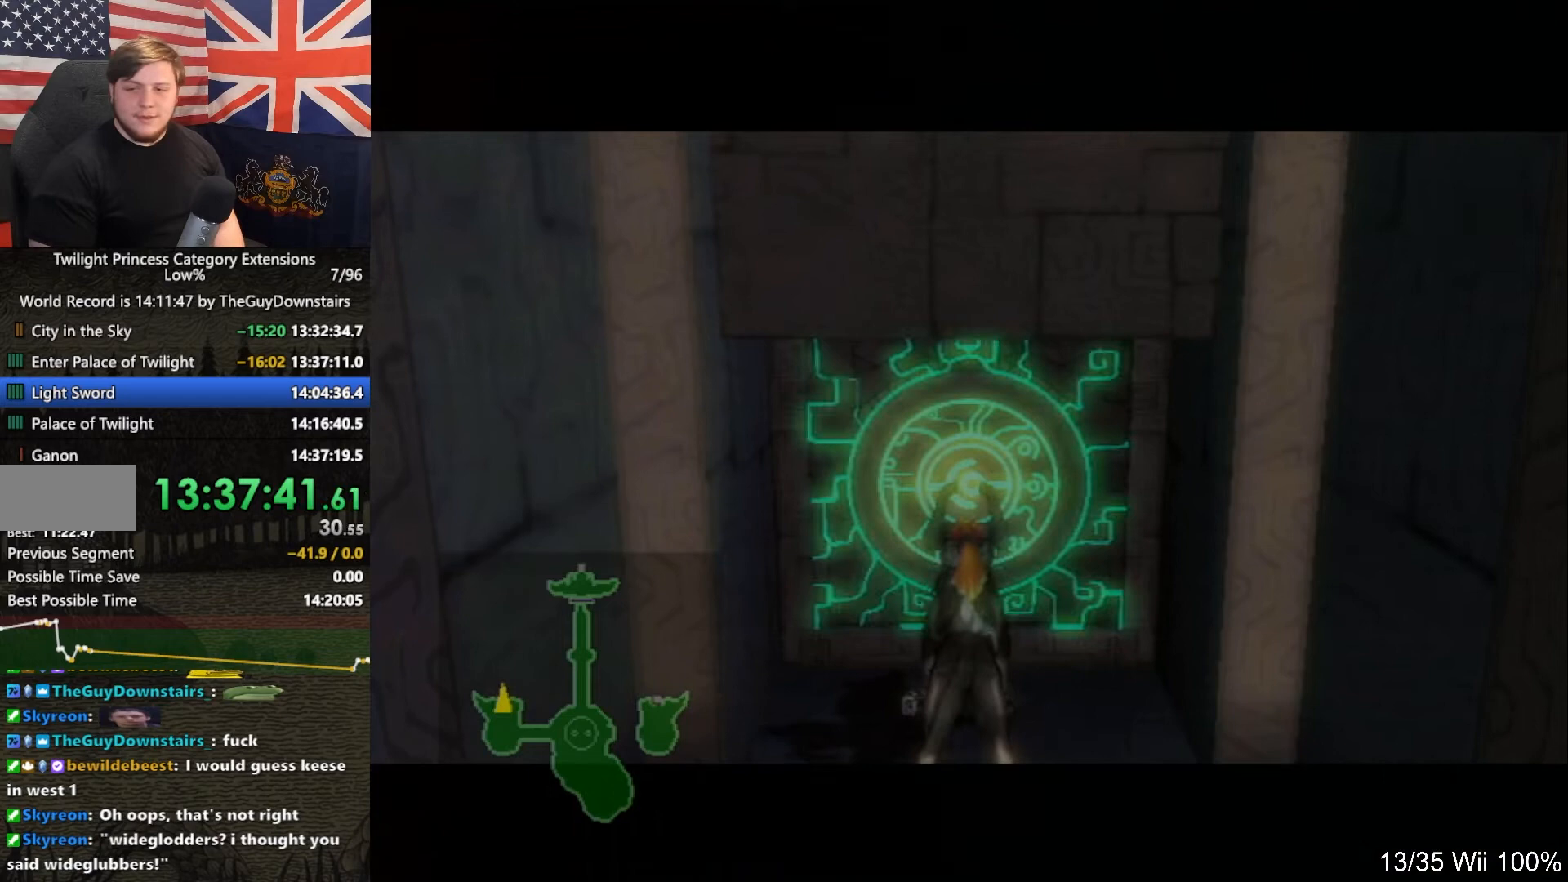
{"buttons": [], "left_stick": "up", "right_stick": "center", "events": []}
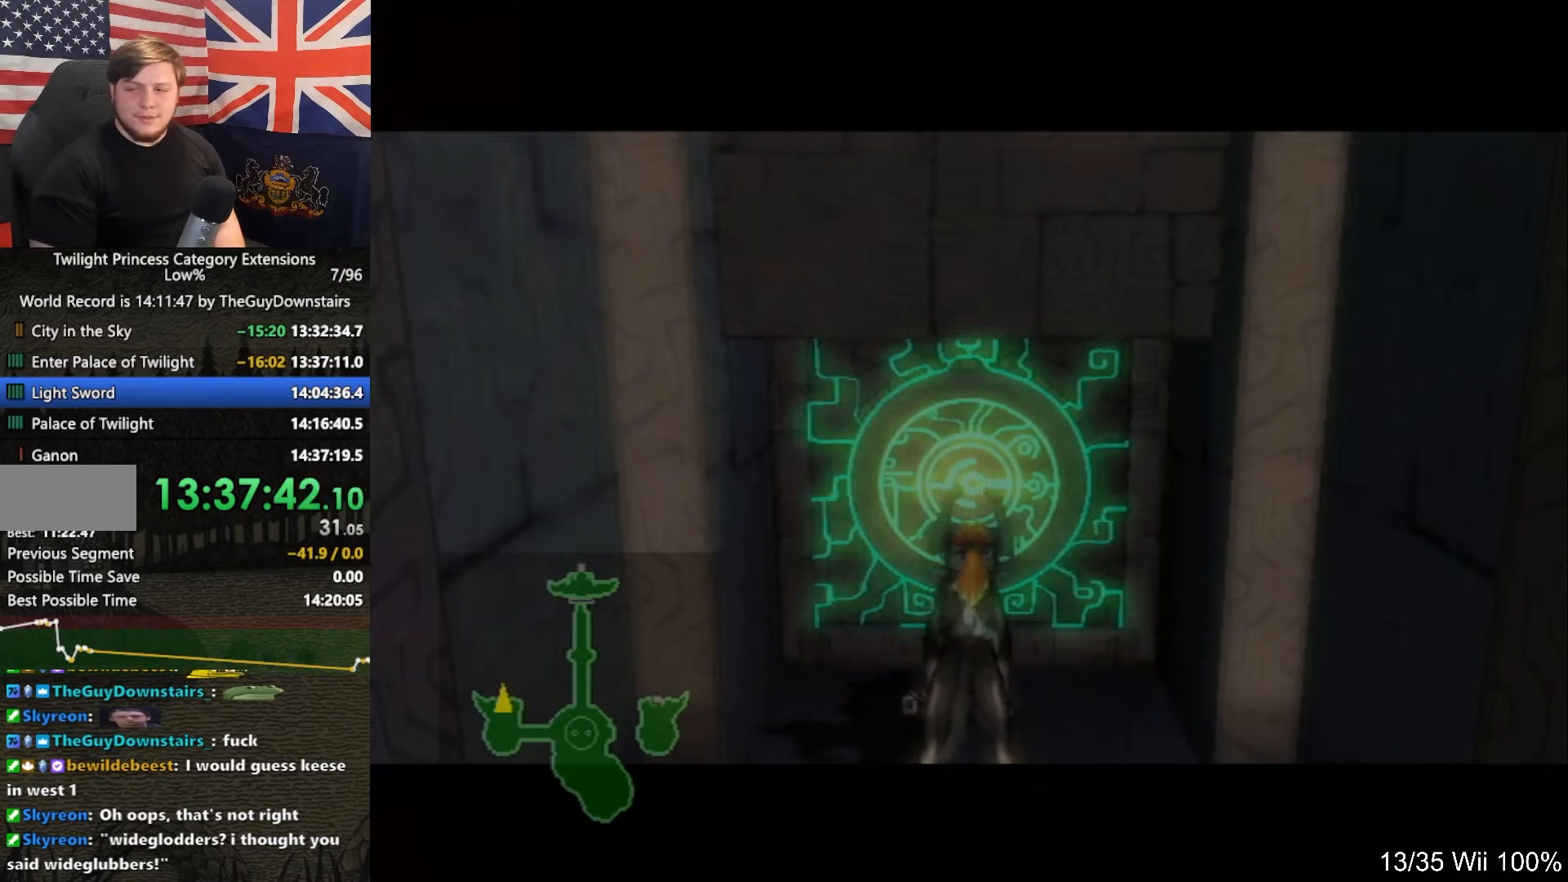
{"buttons": [], "left_stick": "up", "right_stick": "center", "events": []}
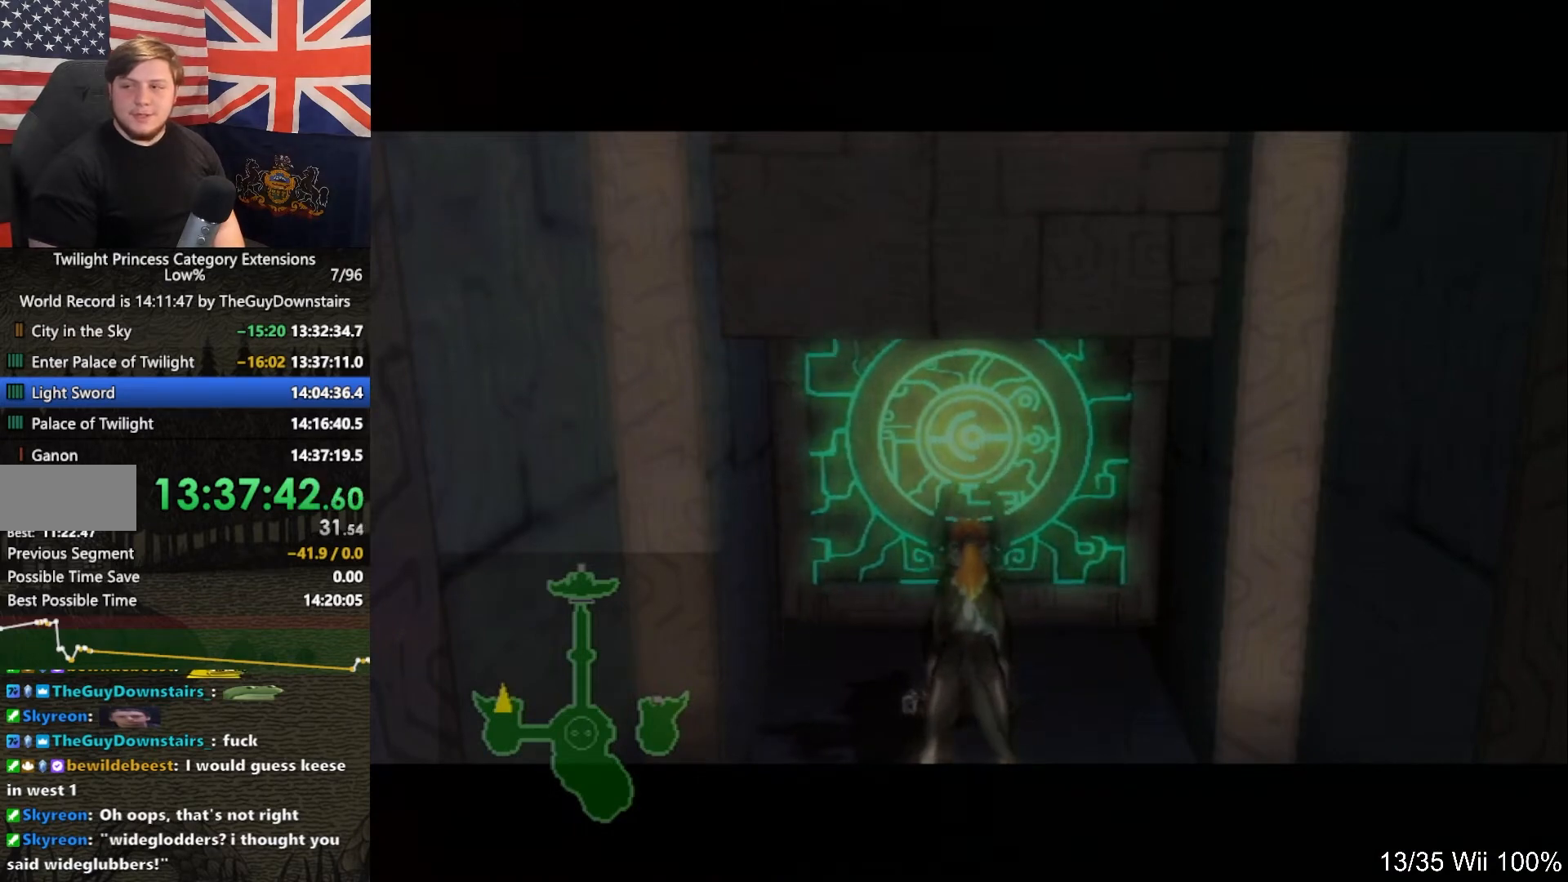
{"buttons": [], "left_stick": "up", "right_stick": "center", "events": []}
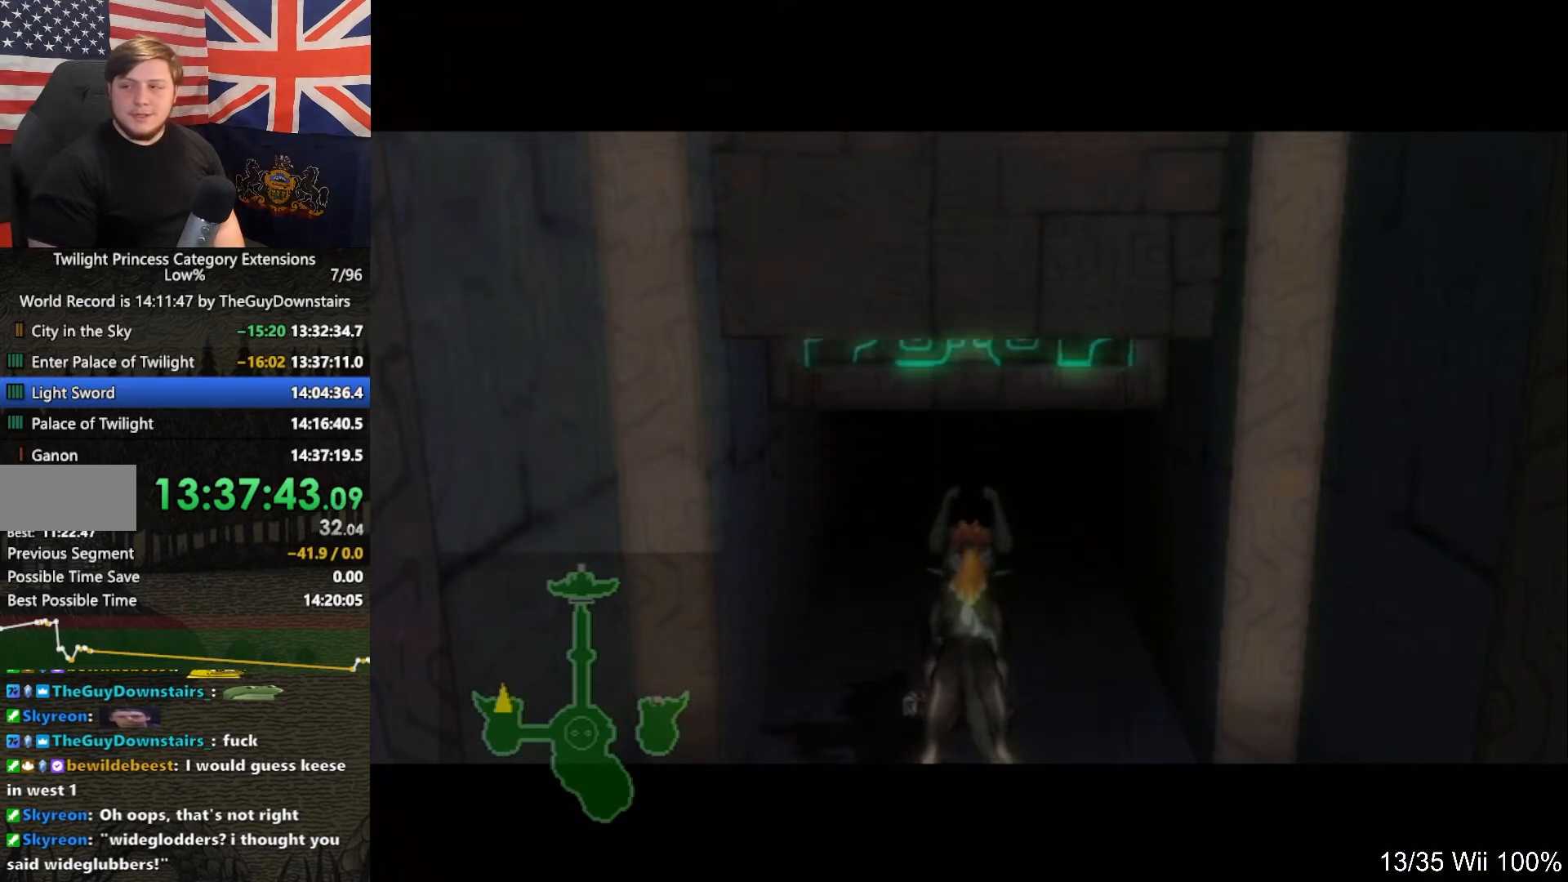
{"buttons": [], "left_stick": "up", "right_stick": "center", "events": [[333, "L1", "down"], [333, "R1", "down"], [367, "L1", "up"], [367, "R1", "up"]]}
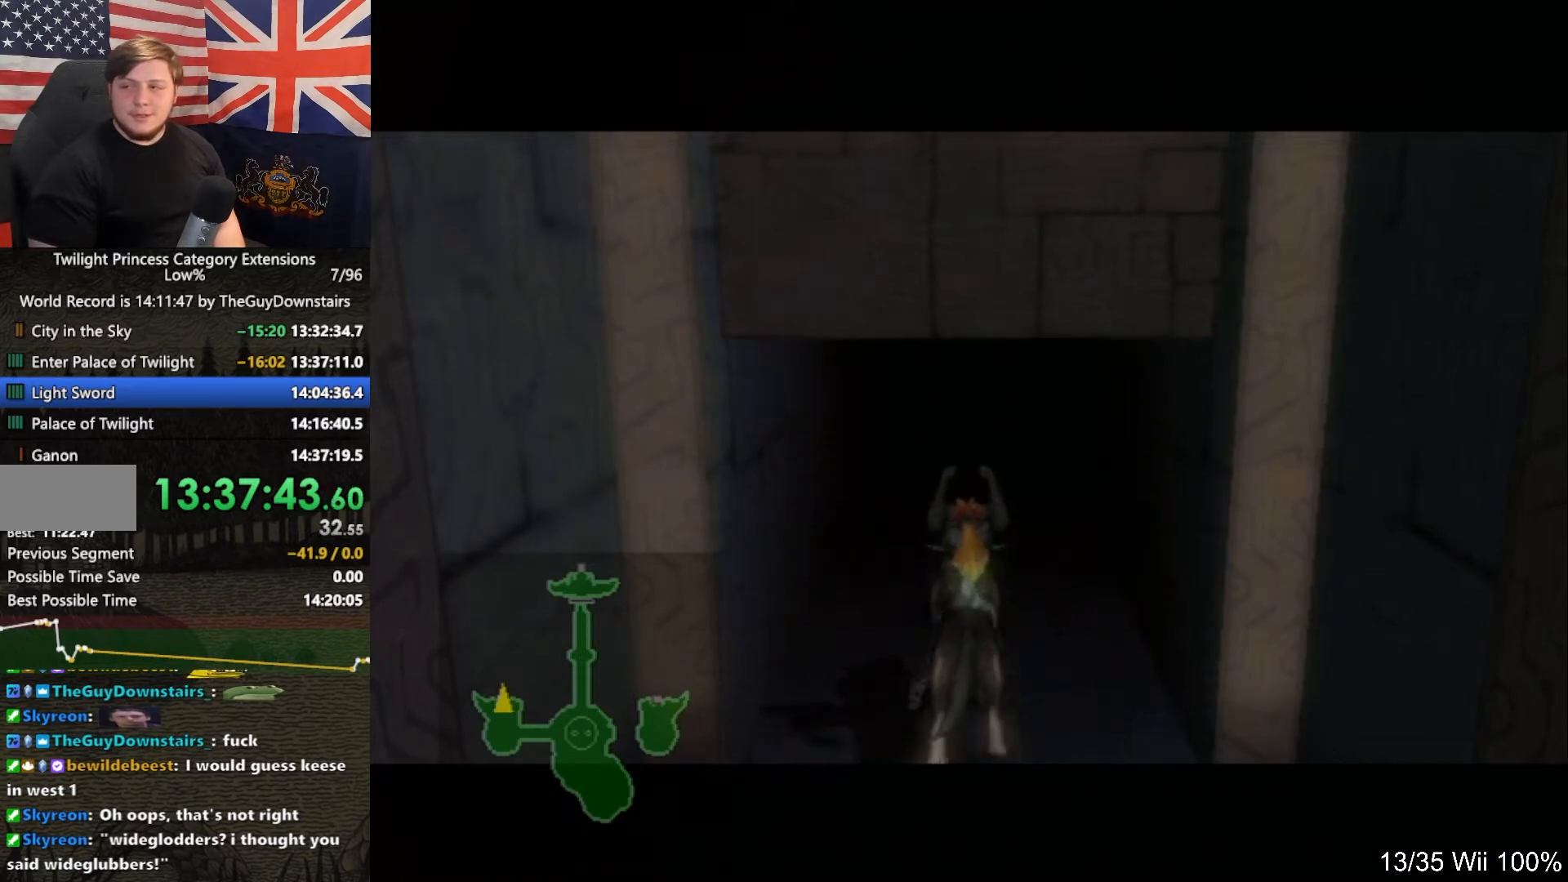
{"buttons": [], "left_stick": "up", "right_stick": "center", "events": []}
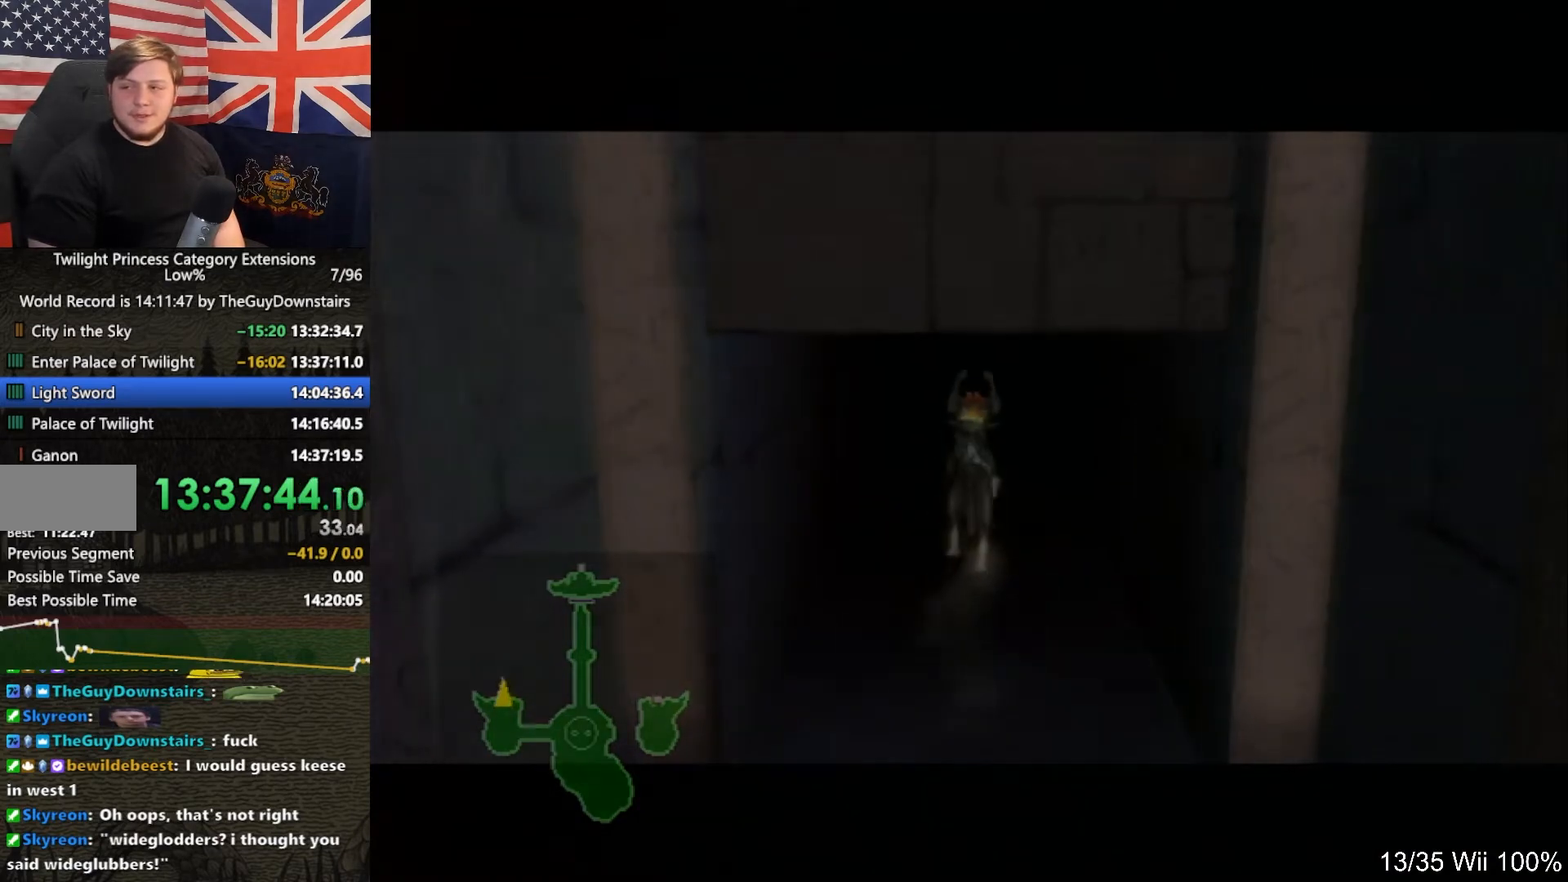
{"buttons": [], "left_stick": "up", "right_stick": "center", "events": []}
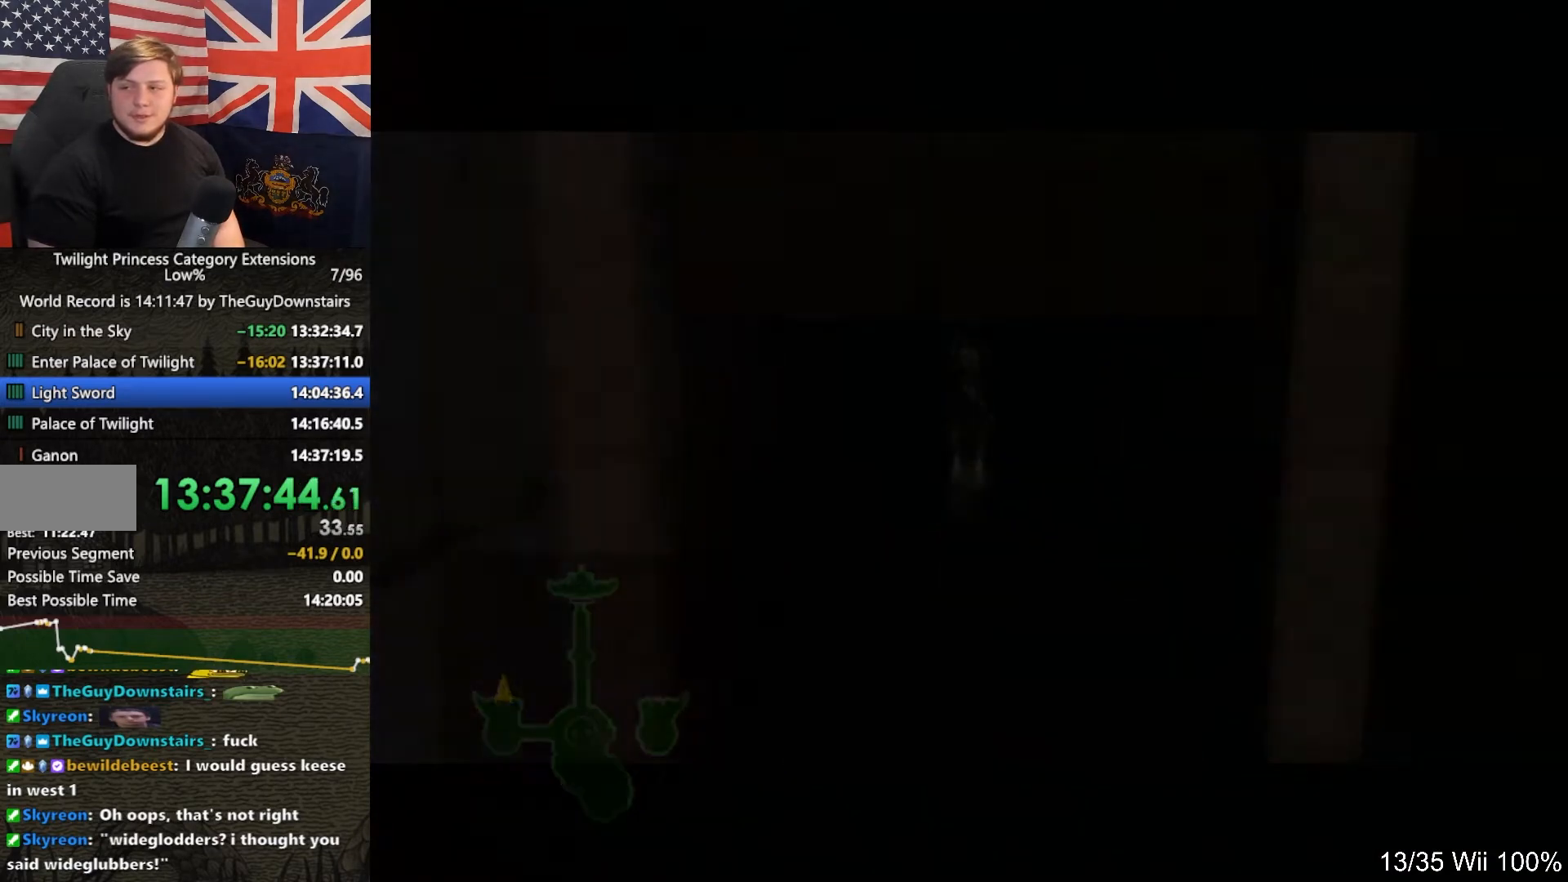
{"buttons": [], "left_stick": "up", "right_stick": "center", "events": []}
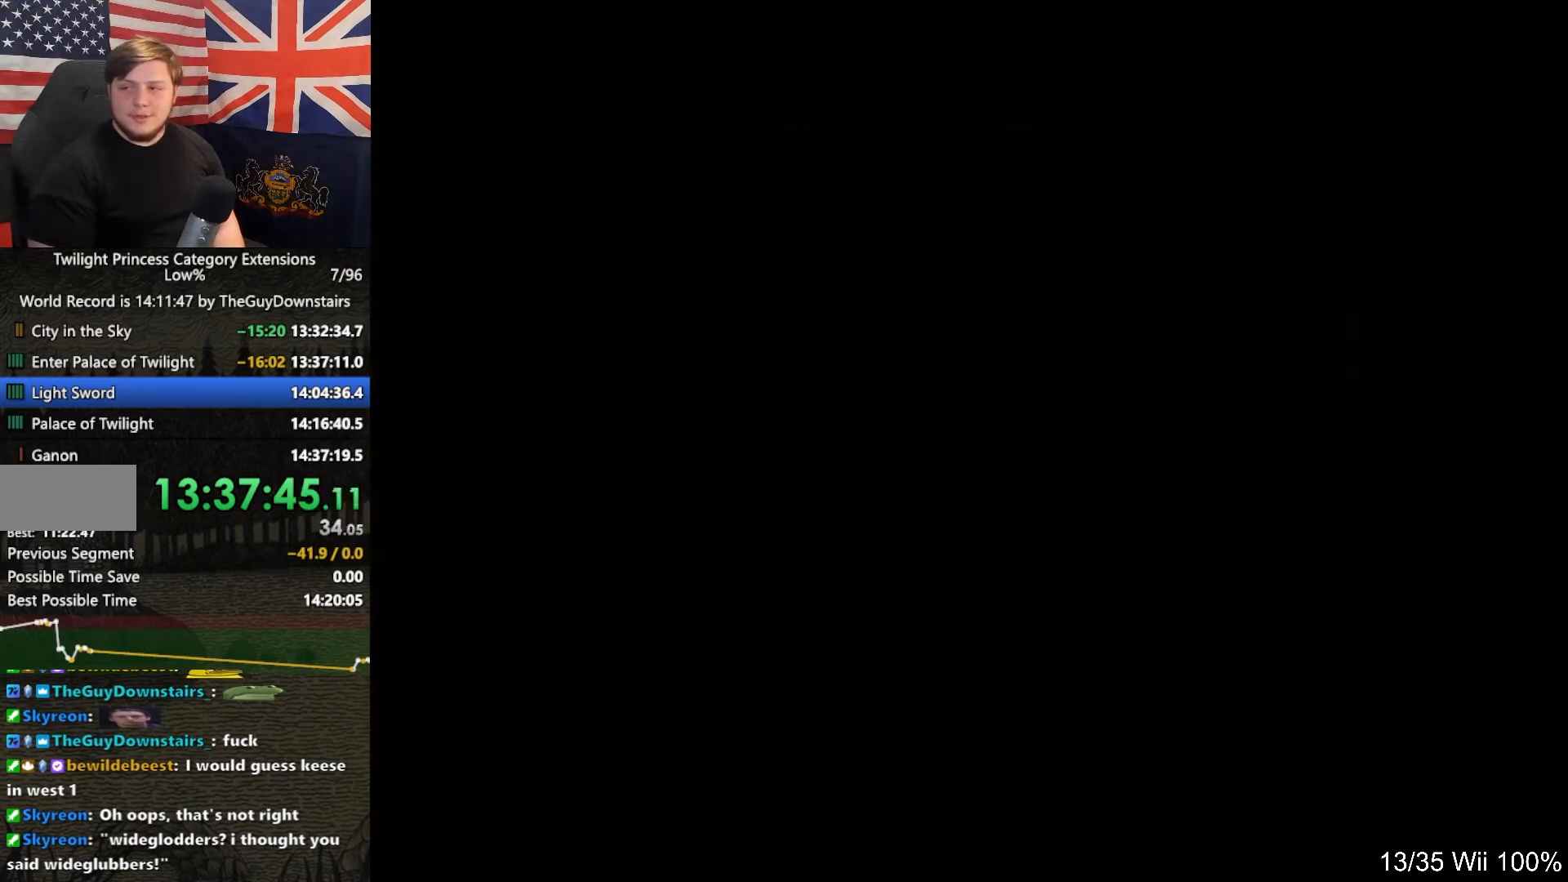
{"buttons": [], "left_stick": "up", "right_stick": "center", "events": []}
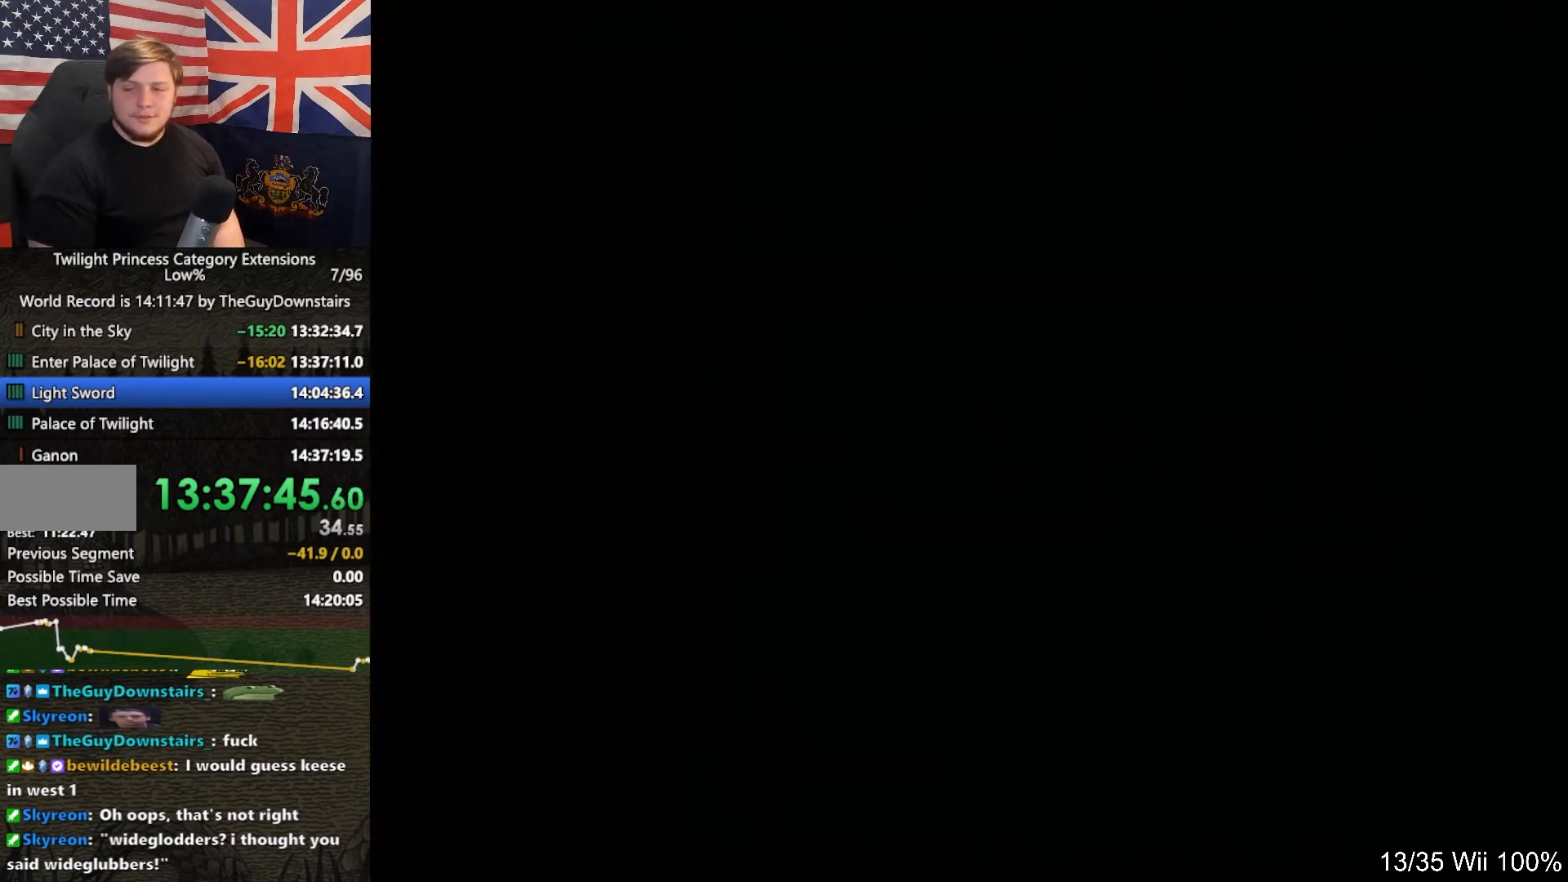
{"buttons": [], "left_stick": "up", "right_stick": "center", "events": []}